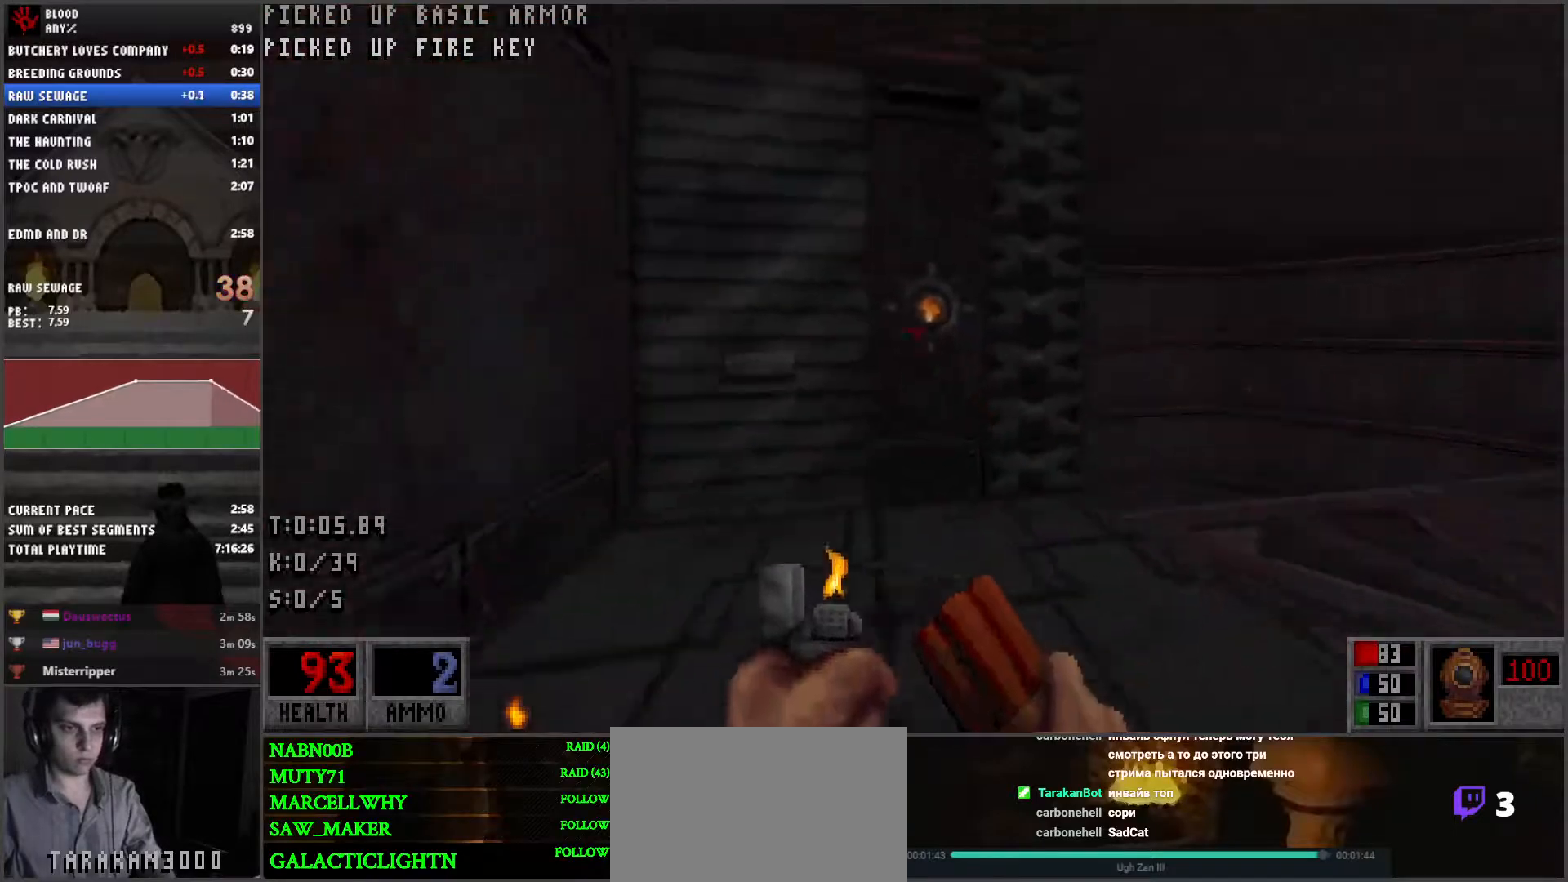
Gameplay with keyboard and mouse; each line is a JSON object with the keys and mouse buttons held at the frame after it. "events" lists presses ("down") and releases ("up") of "1", "2", "3", "4", "5", "a", "alt", "c", "caps_lock", "ctrl", "d", "e", "f", "g", "q", "r", "s", "shift", "space", "t", "tab", "v", "w", "x", "z", "mouse_left", "mouse_wheel" and "mouse_right" between this image and that frame as [ms after this image, input, new state], when the widget could be followed in between. "mouse_left", "mouse_wheel", "mouse_right" = the "left", "wheel", "right" buttons of the "mouse" list. No other keys are recorded. "wheel" means that the mouse wheel is clicked or scrolled. Mouse movement is not recorded.
{"keys": ["a", "w"], "mouse": [], "events": [[283, "e", "down"], [333, "e", "up"]]}
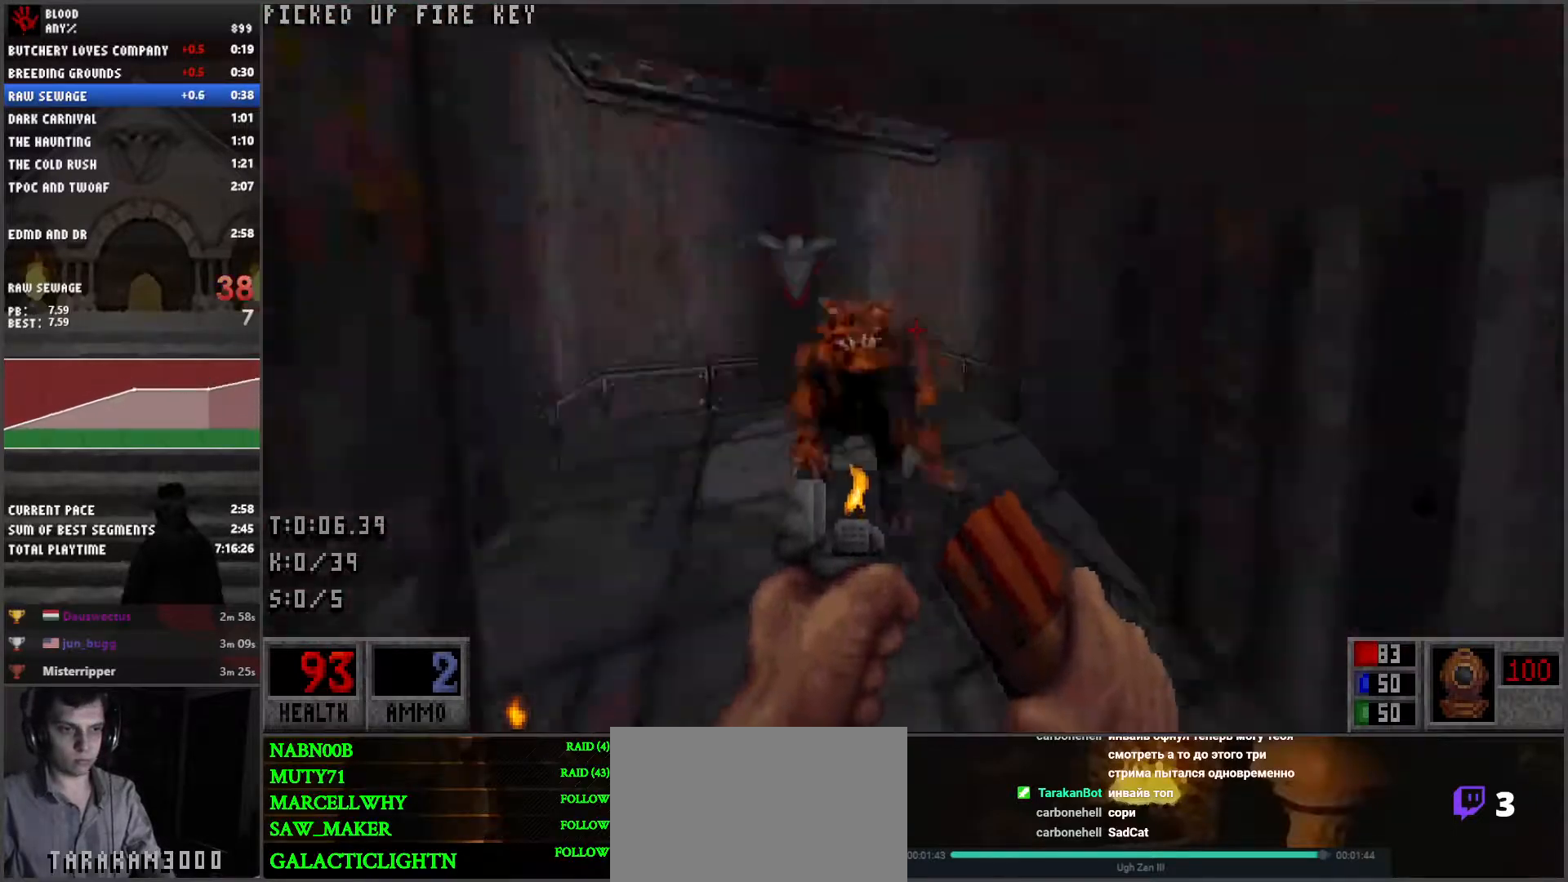
{"keys": ["a"], "mouse": ["wheel"], "events": [[200, "space", "down"], [300, "mouse_wheel", "down"], [300, "space", "up"], [350, "a", "up"], [350, "w", "up"], [383, "mouse_wheel", "up"], [433, "a", "down"], [433, "mouse_wheel", "down"], [433, "w", "down"], [483, "w", "up"]]}
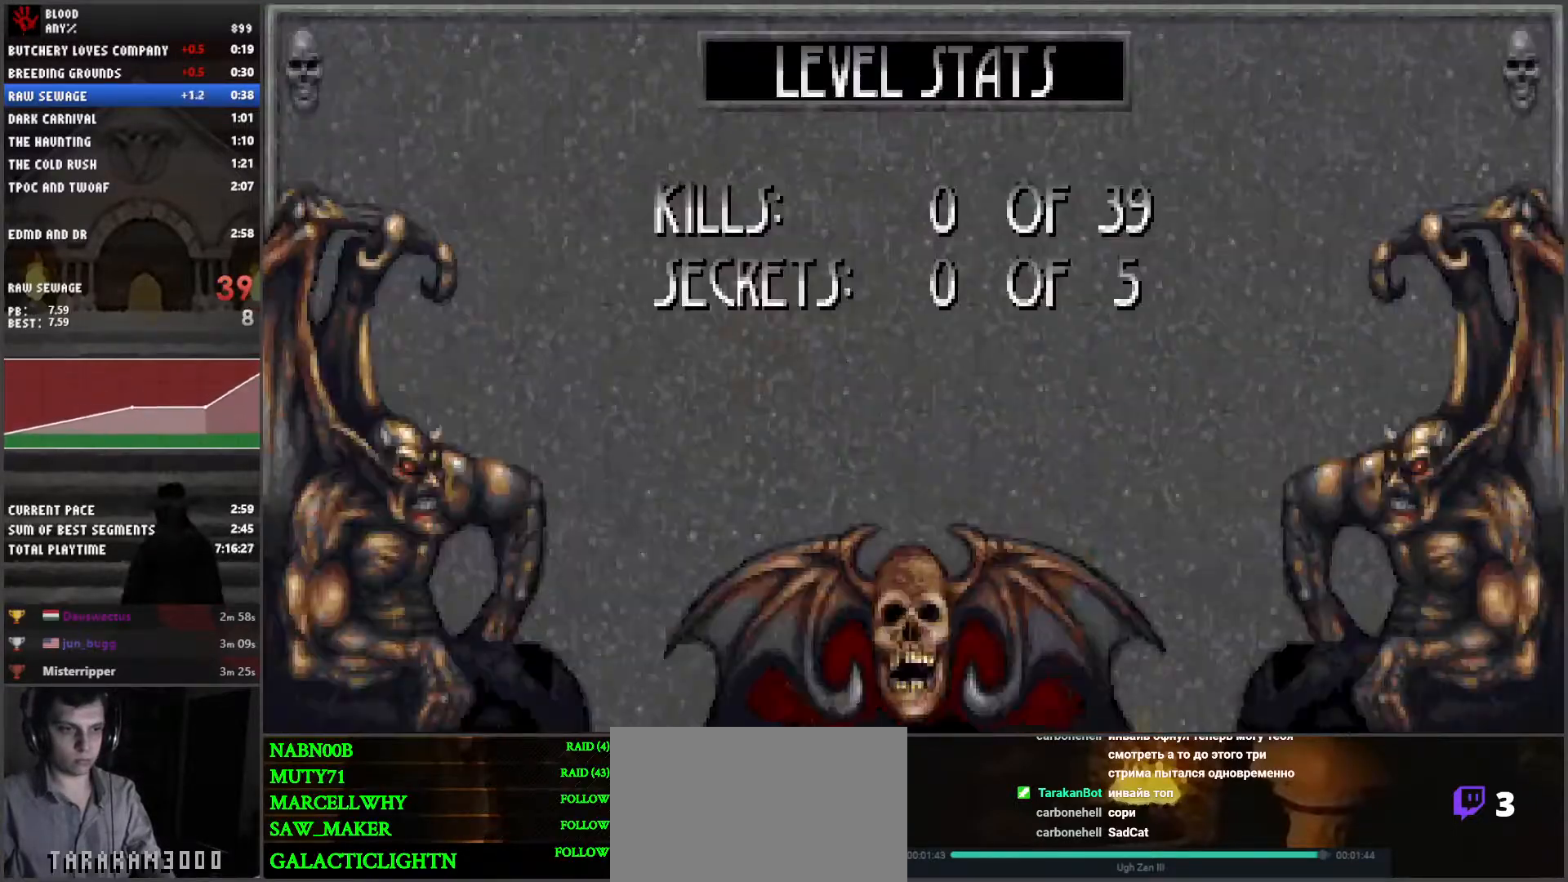
{"keys": ["a", "w"], "mouse": [], "events": [[33, "w", "down"], [133, "mouse_wheel", "up"]]}
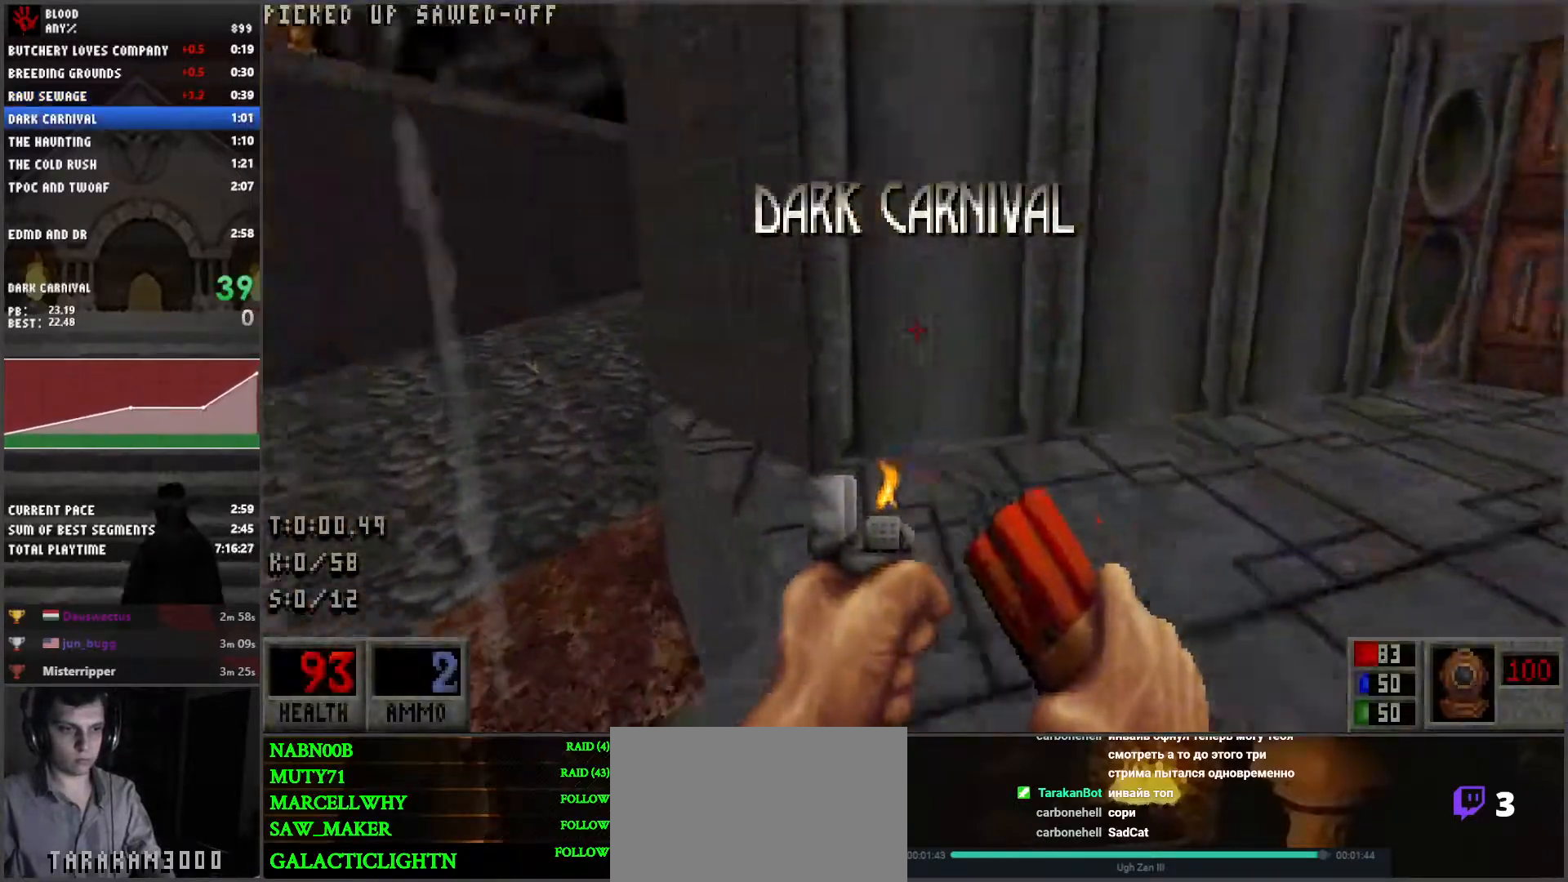
{"keys": ["d", "w"], "mouse": [], "events": [[283, "a", "up"], [283, "d", "down"]]}
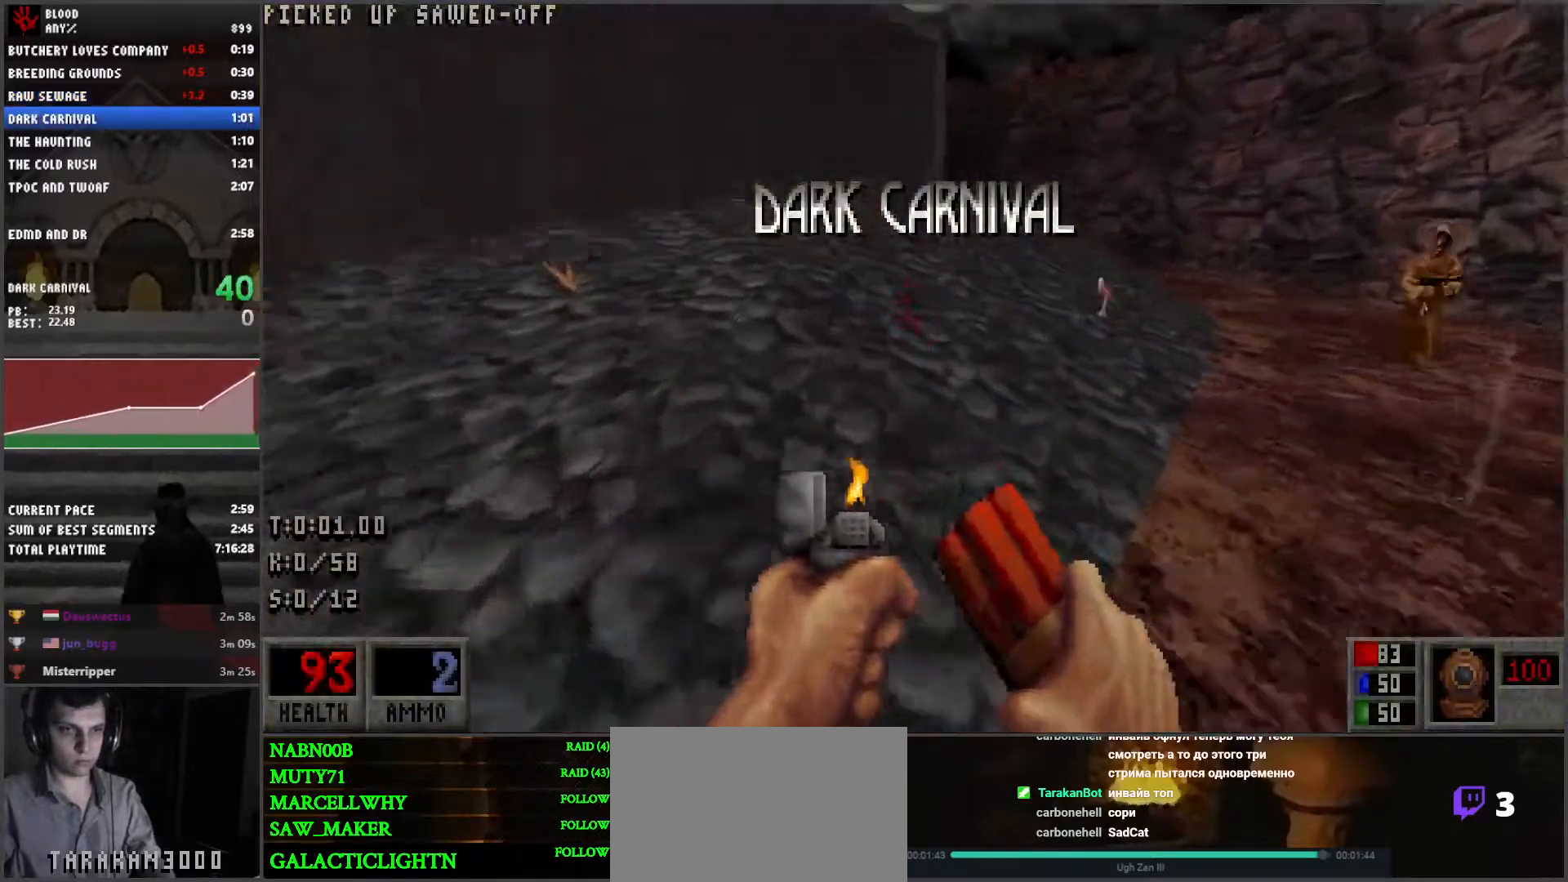
{"keys": ["d", "w"], "mouse": [], "events": [[117, "space", "down"], [217, "space", "up"]]}
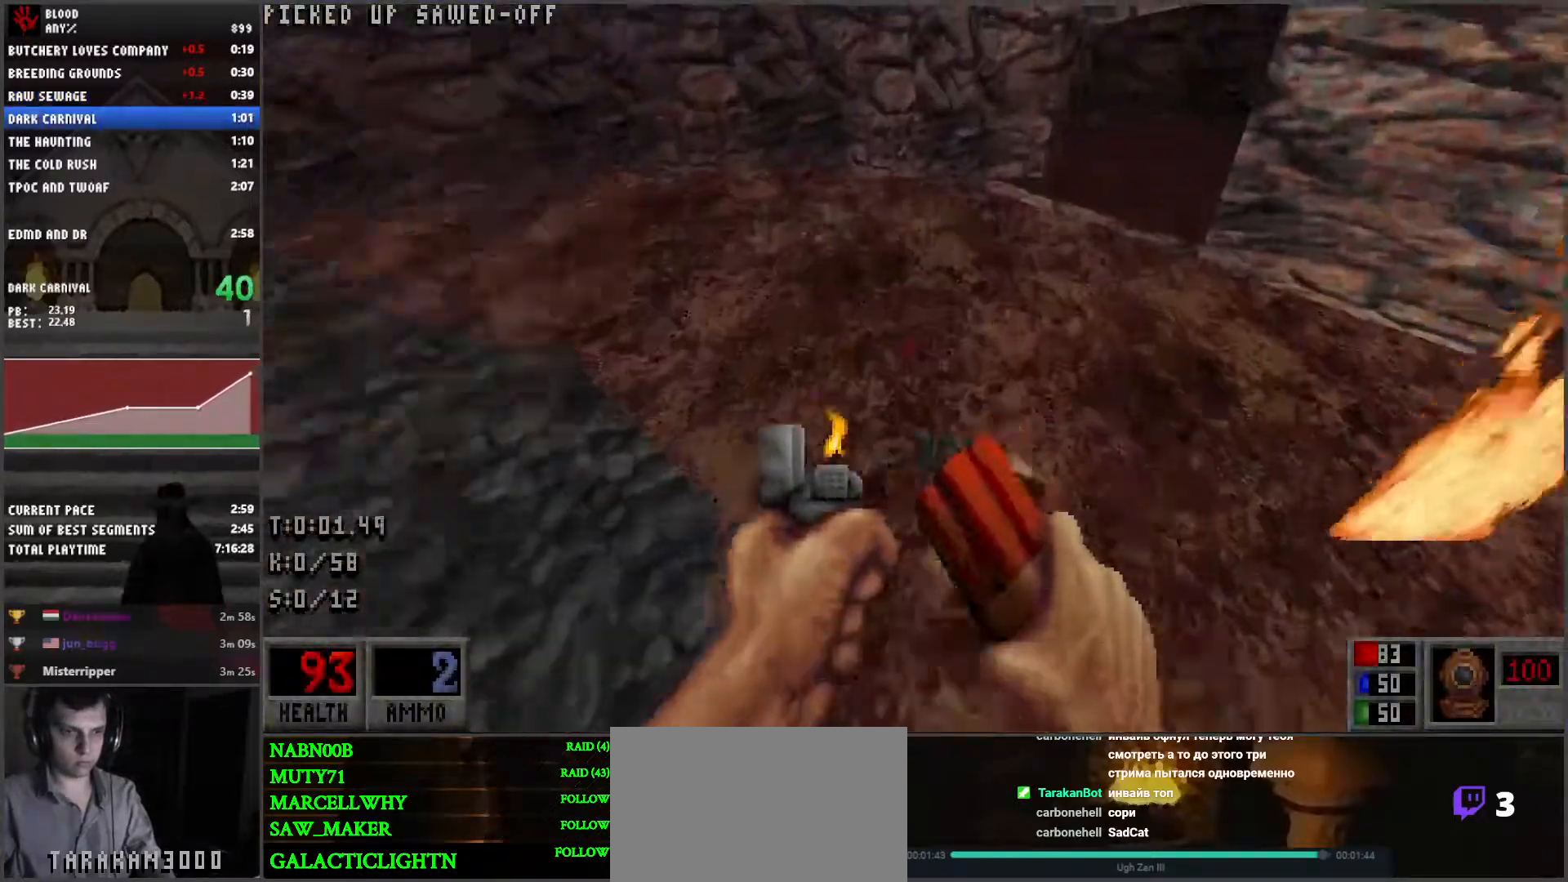
{"keys": ["d", "w"], "mouse": [], "events": []}
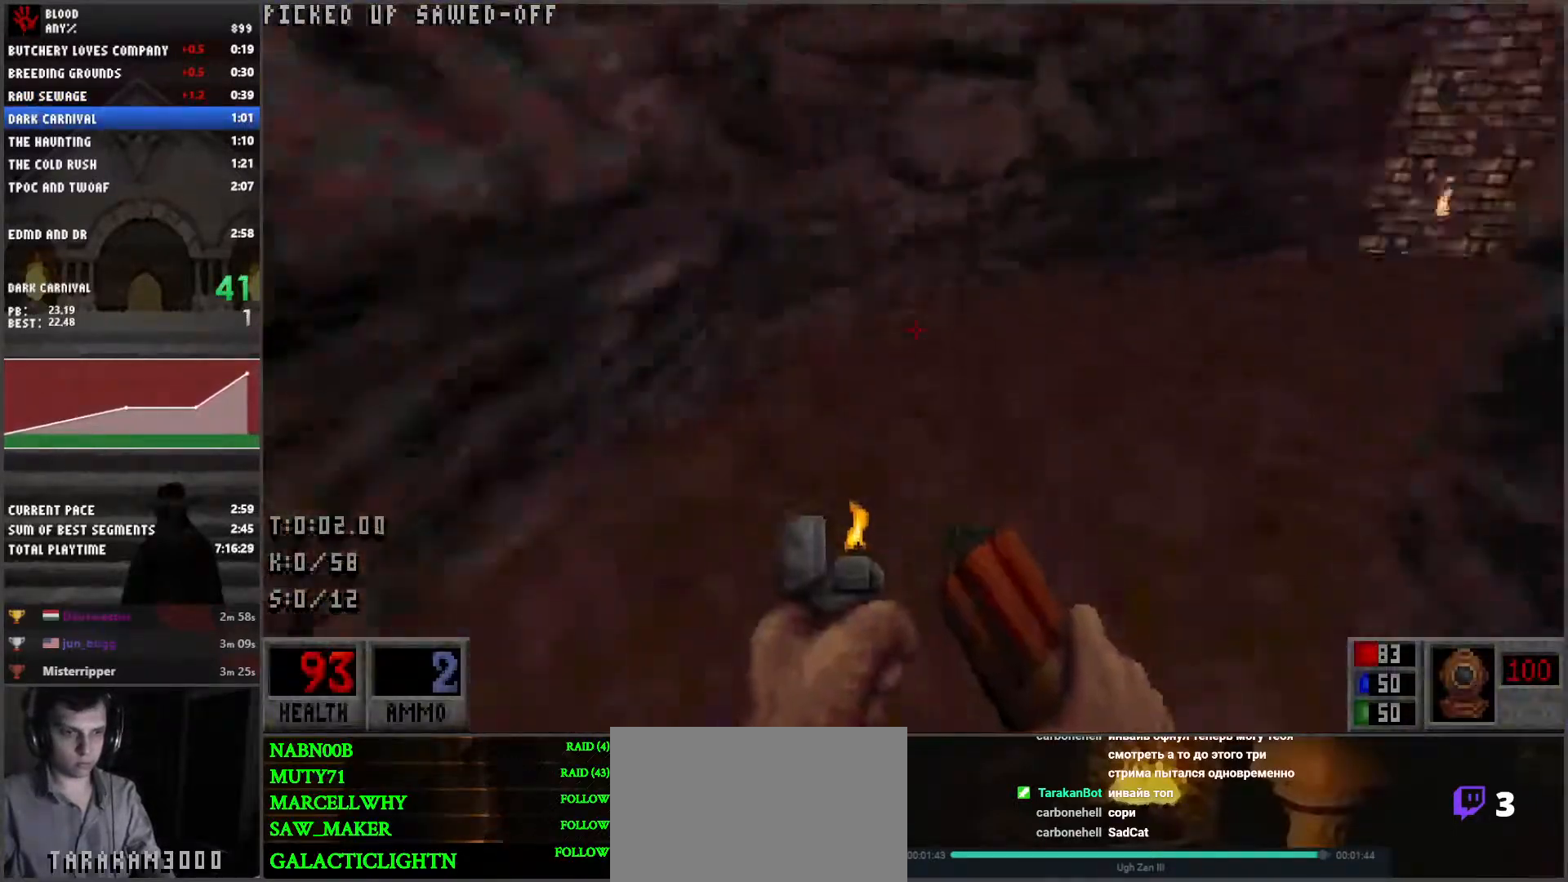
{"keys": ["d", "w"], "mouse": [], "events": []}
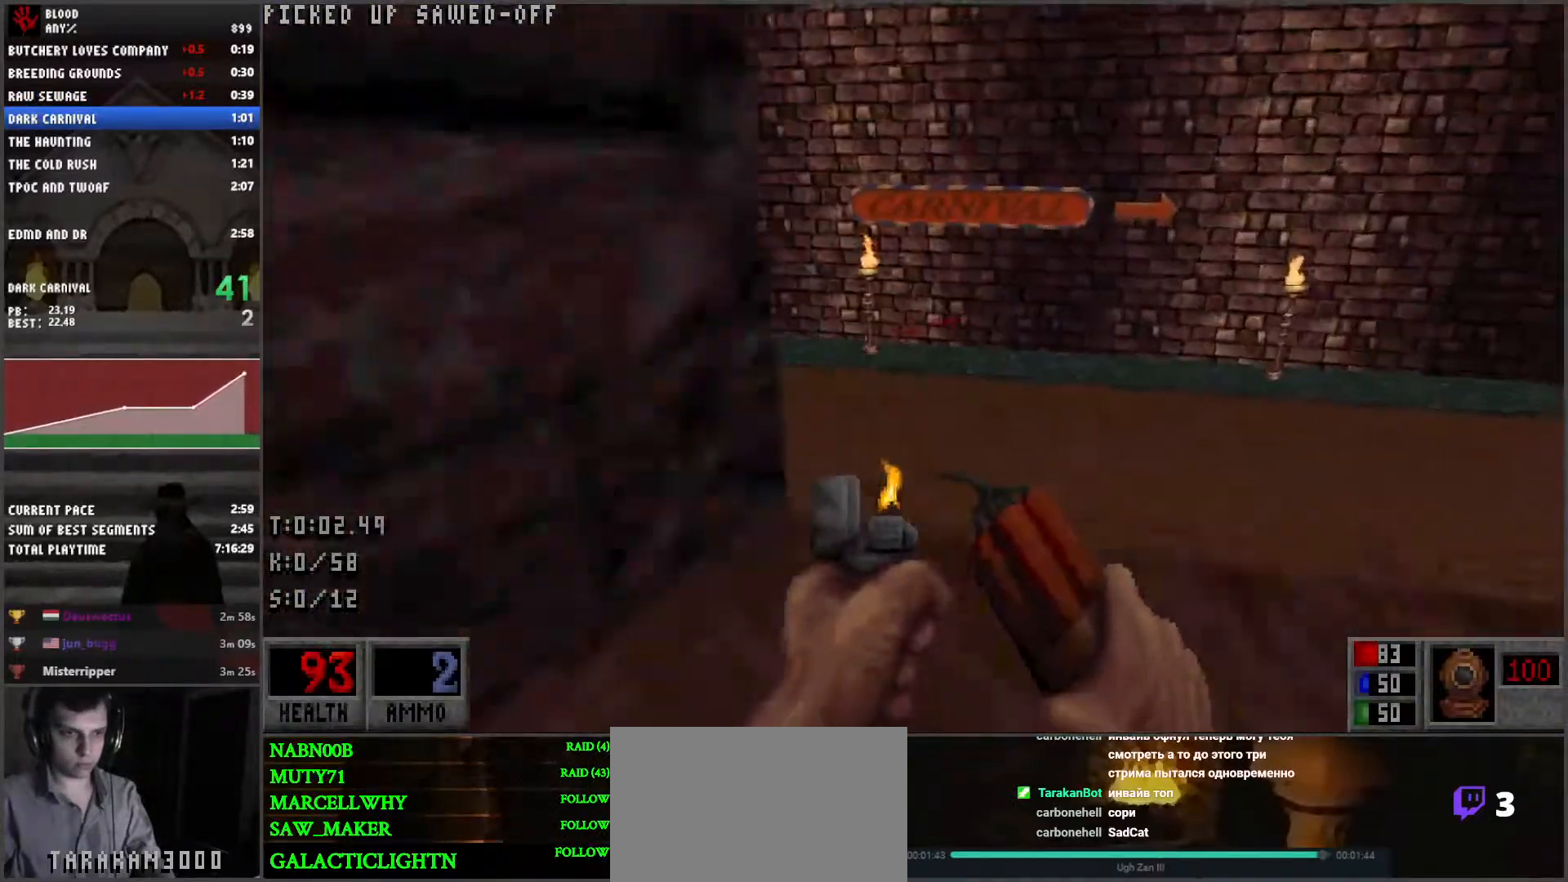
{"keys": ["d", "w"], "mouse": [], "events": []}
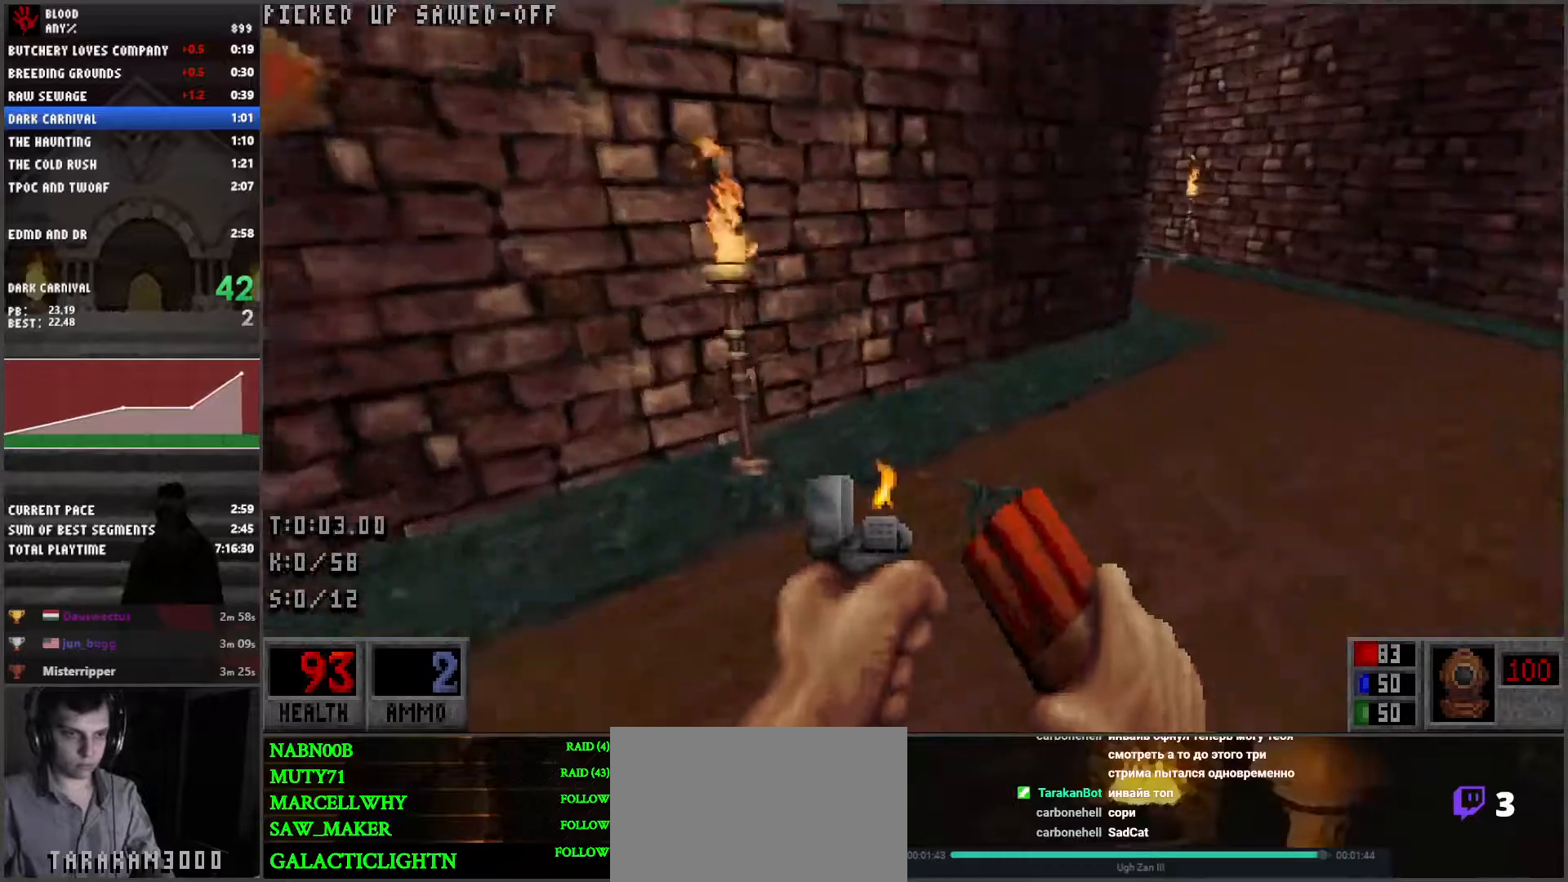
{"keys": ["a", "d", "w"], "mouse": [], "events": [[500, "a", "down"]]}
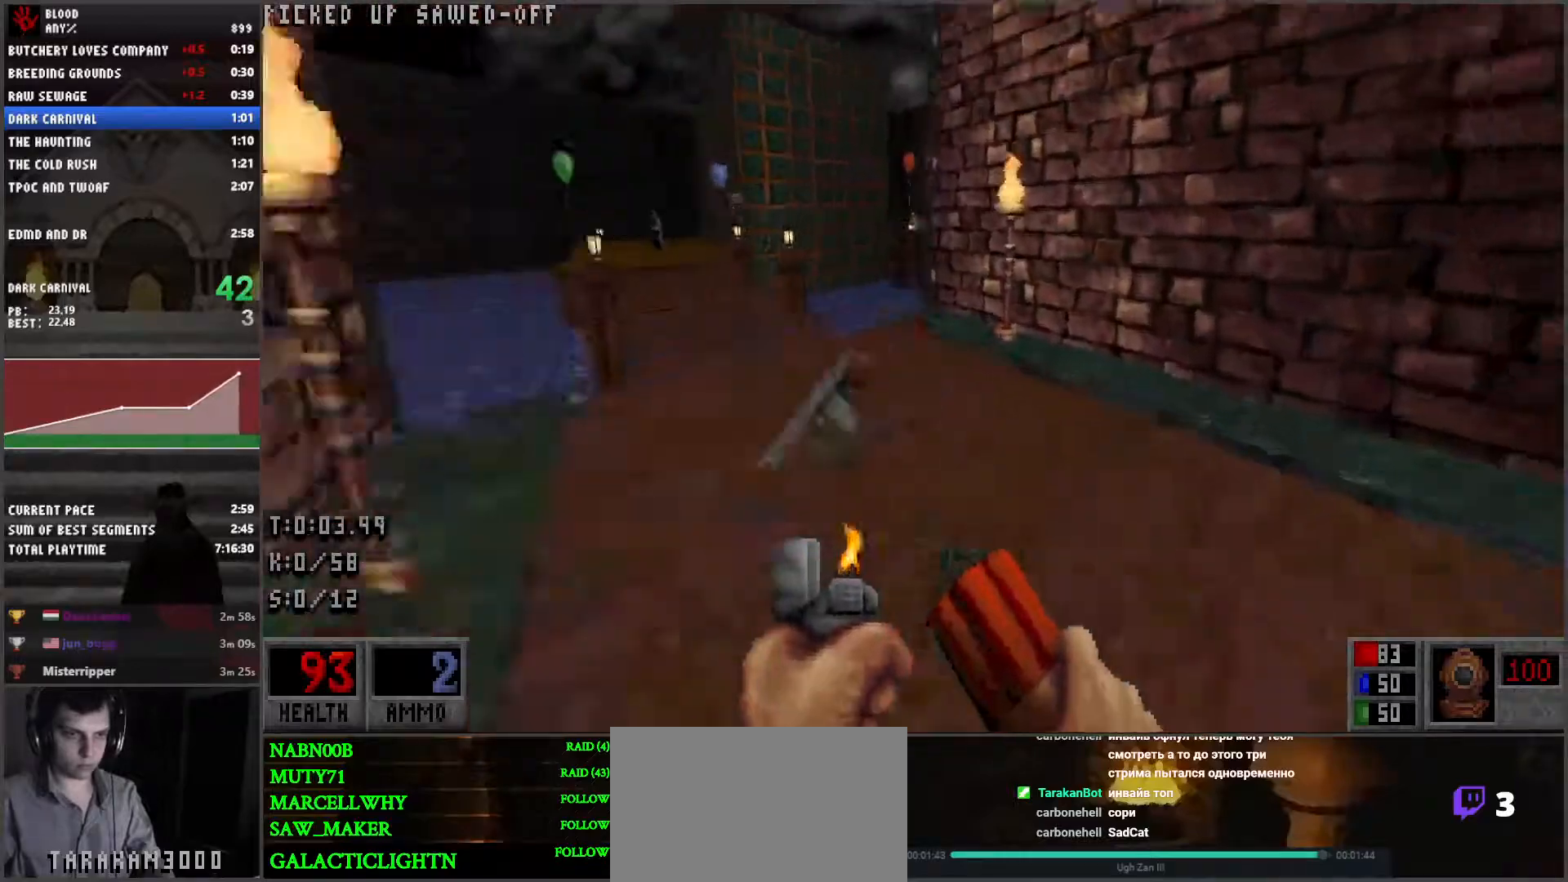
{"keys": ["a", "w"], "mouse": [], "events": [[50, "d", "up"], [383, "space", "down"], [467, "space", "up"]]}
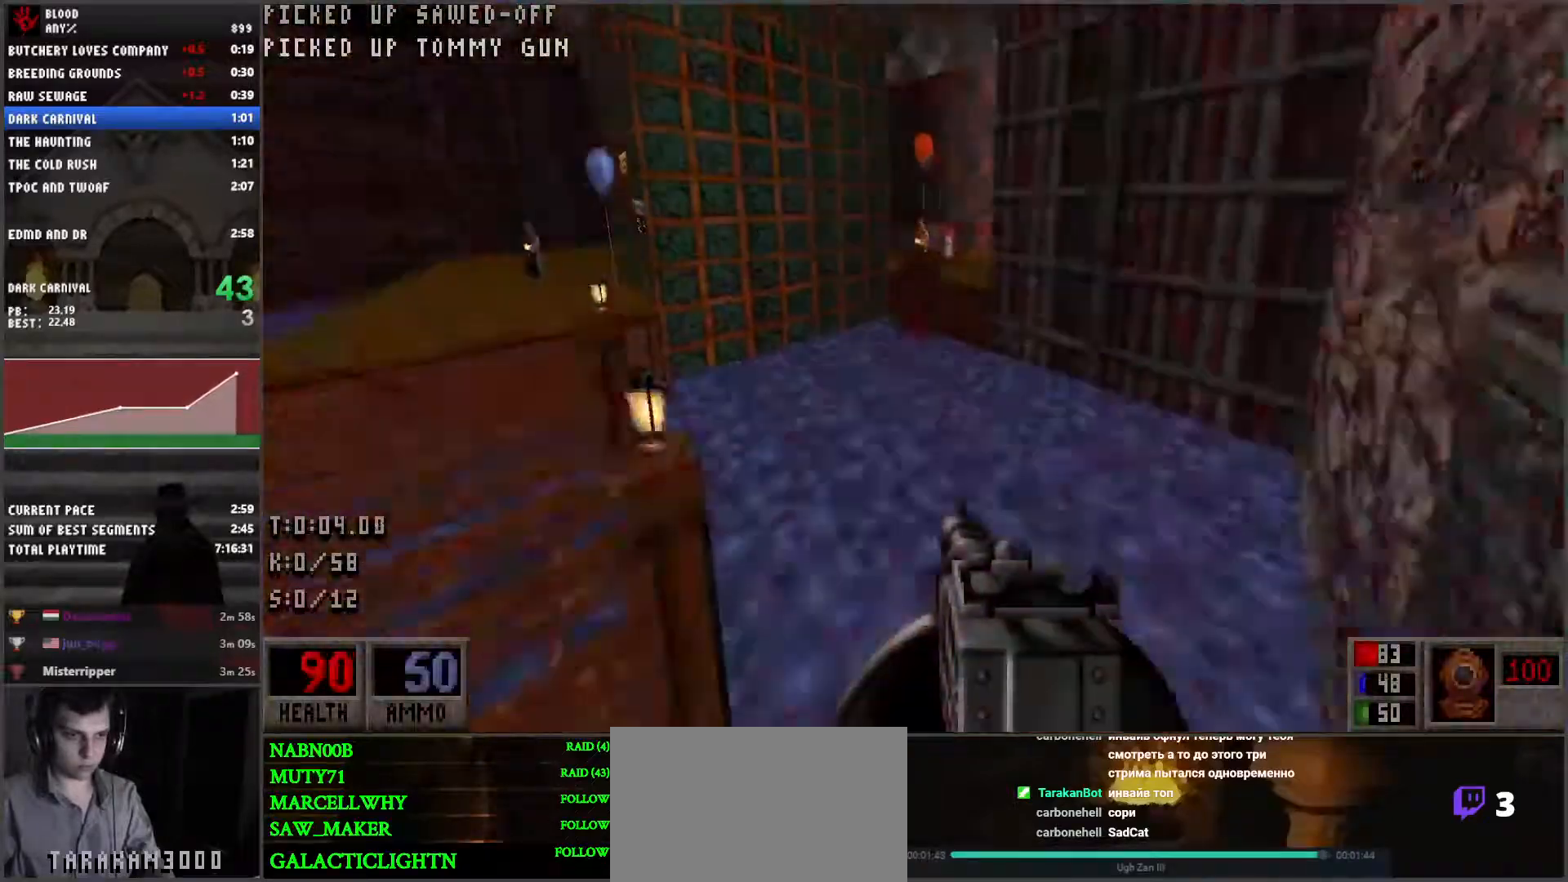
{"keys": ["a", "w"], "mouse": [], "events": []}
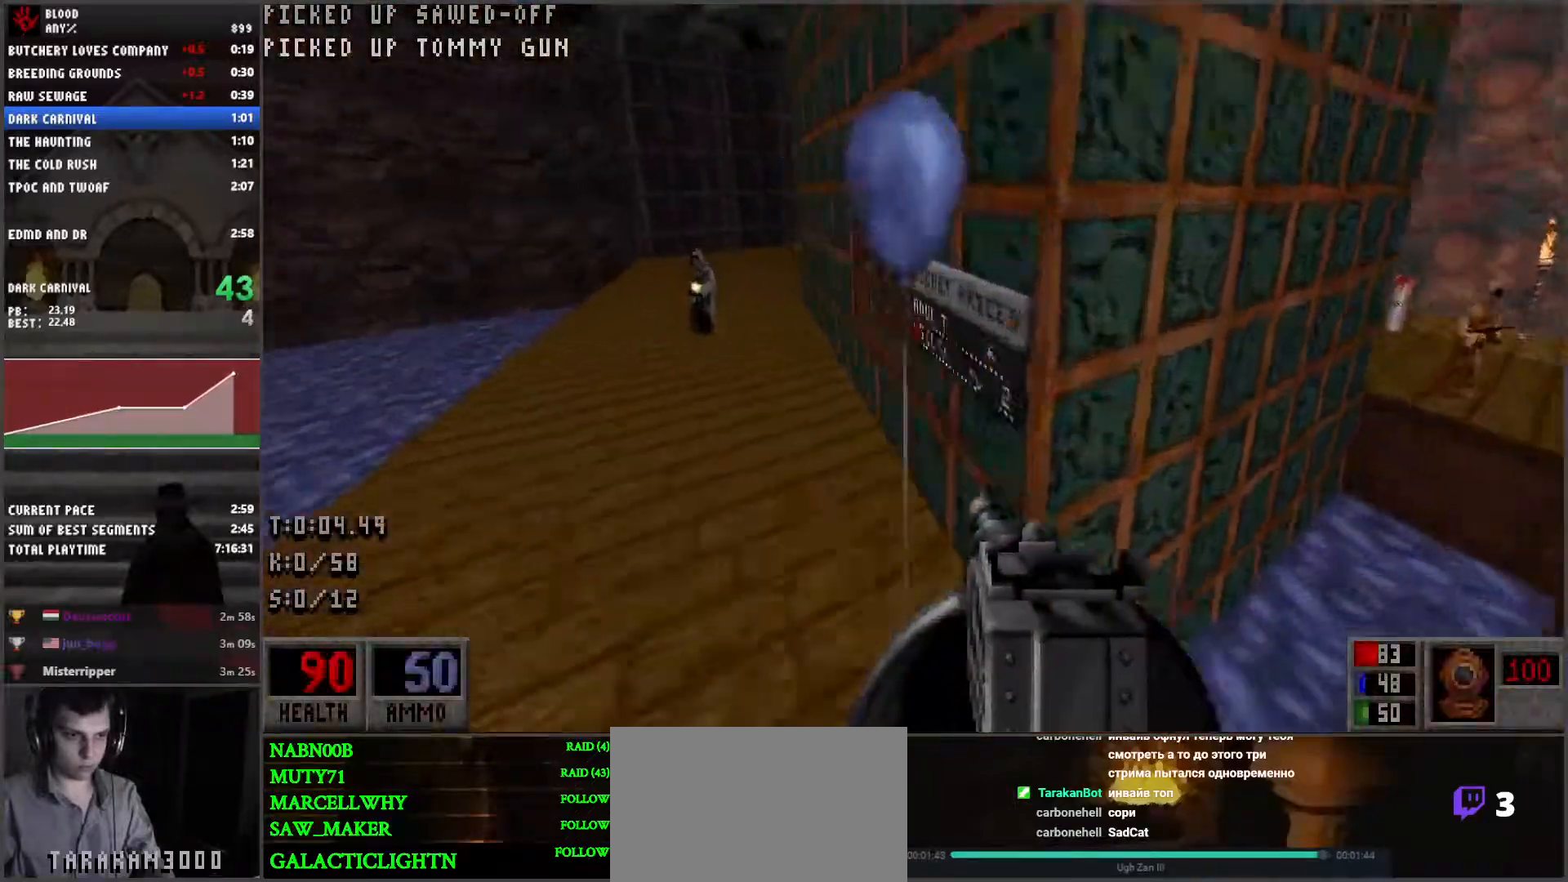
{"keys": ["a", "w"], "mouse": [], "events": [[183, "space", "down"], [400, "space", "up"]]}
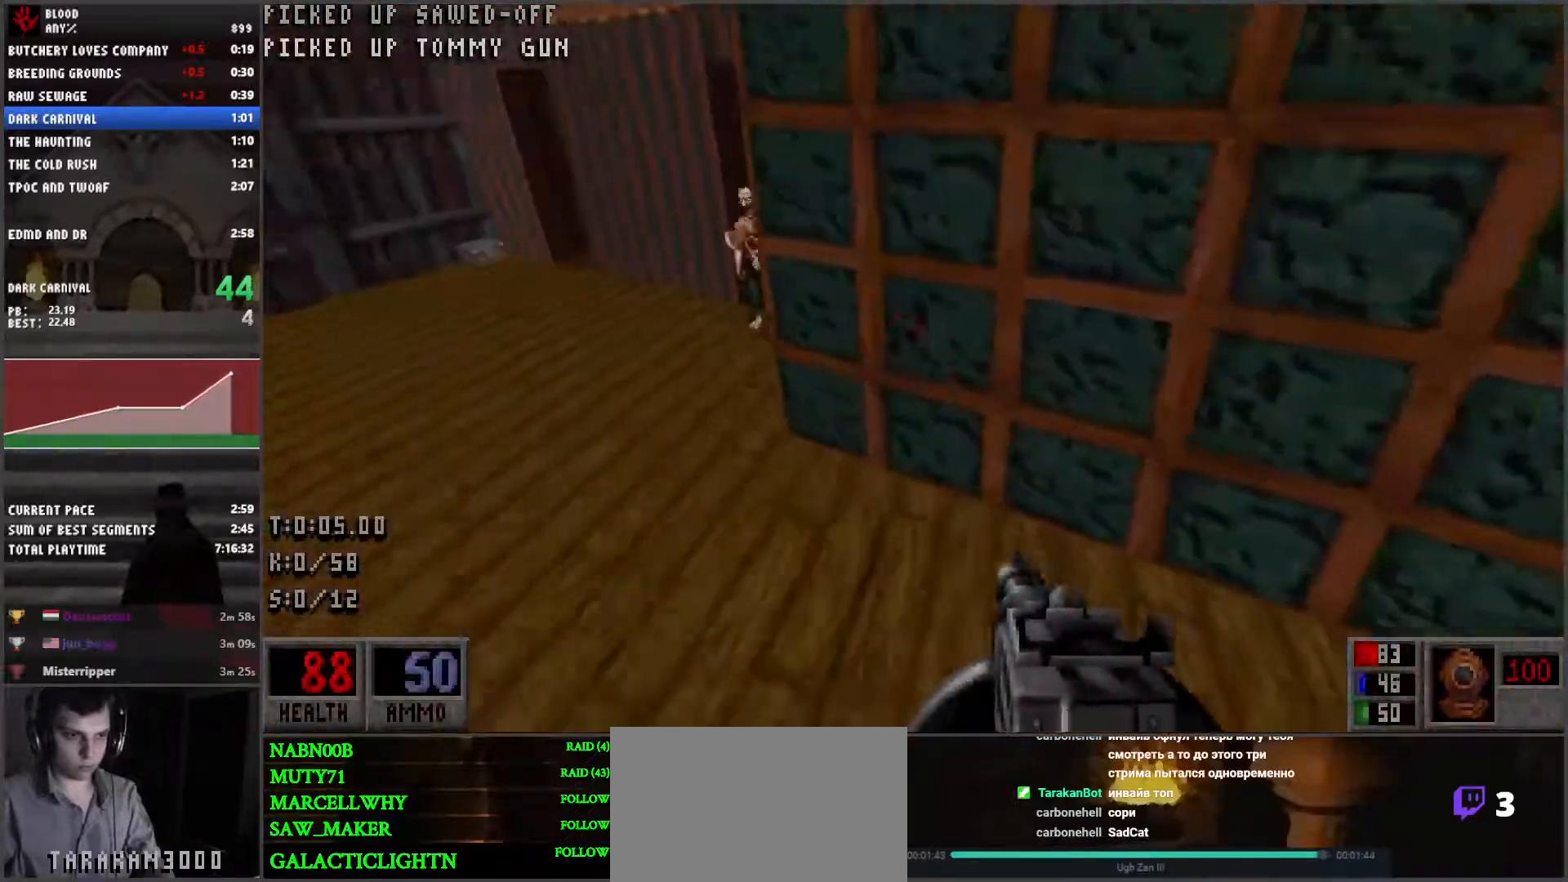
{"keys": ["a", "d", "w"], "mouse": [], "events": [[467, "d", "down"]]}
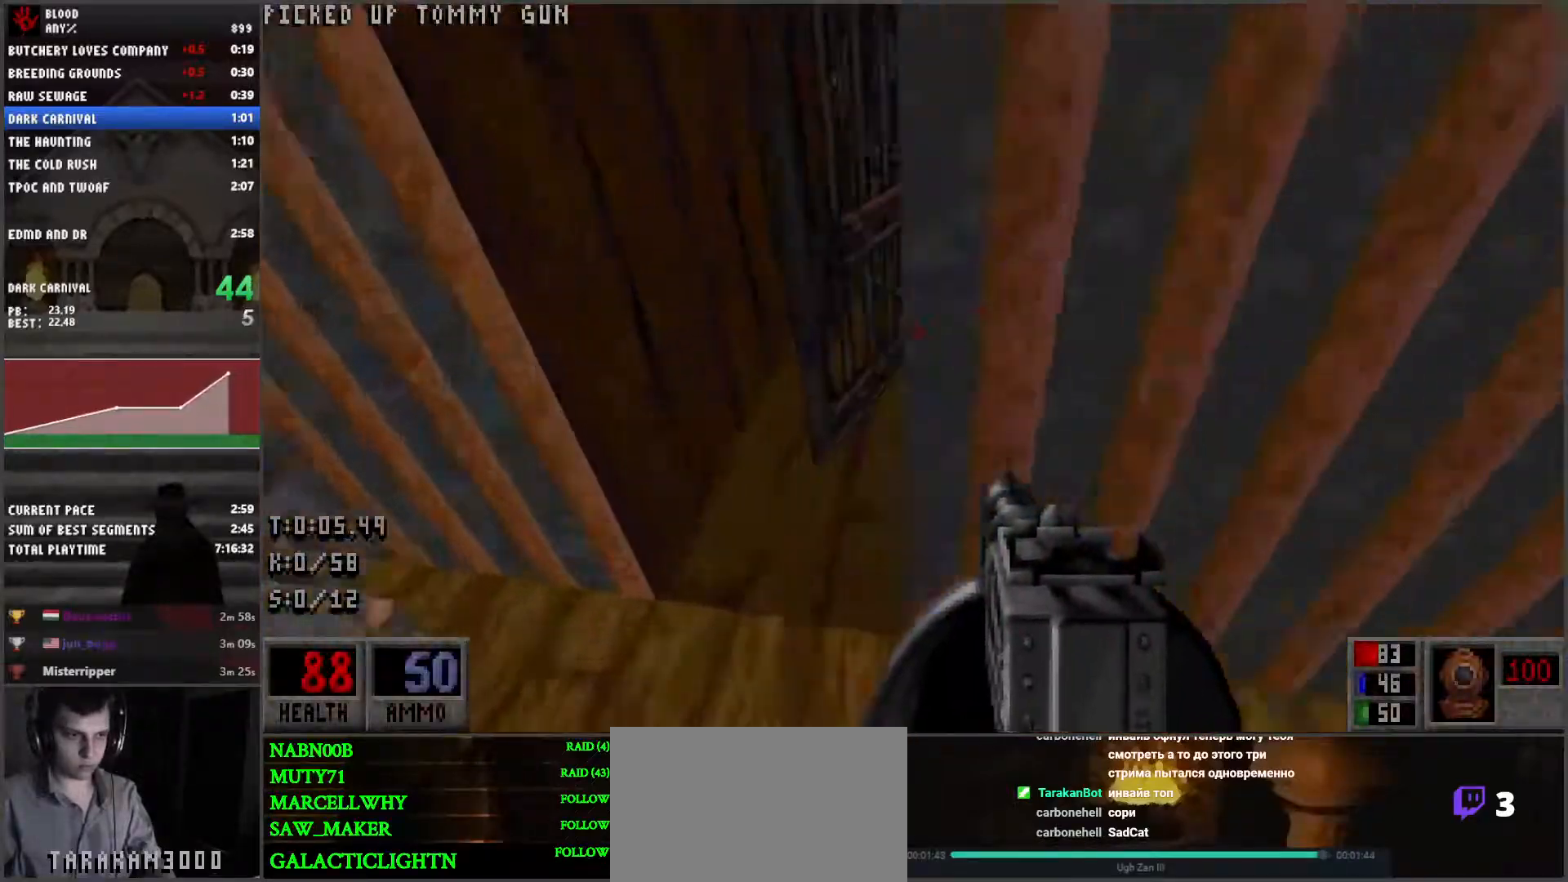
{"keys": ["a", "w"], "mouse": [], "events": [[17, "a", "up"], [433, "a", "down"], [483, "d", "up"]]}
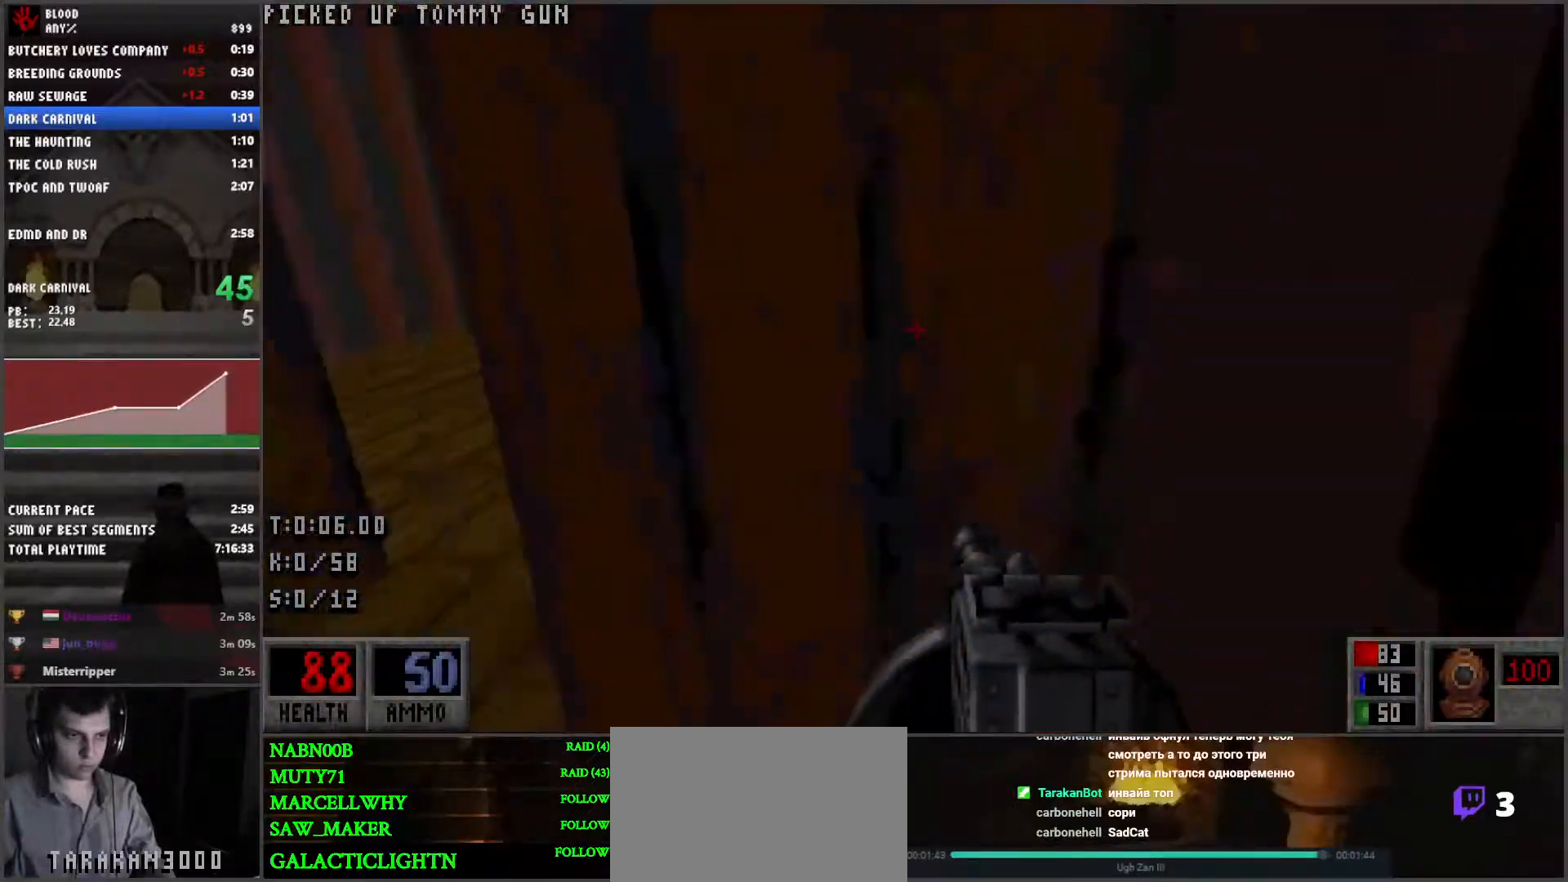
{"keys": ["a", "w"], "mouse": [], "events": []}
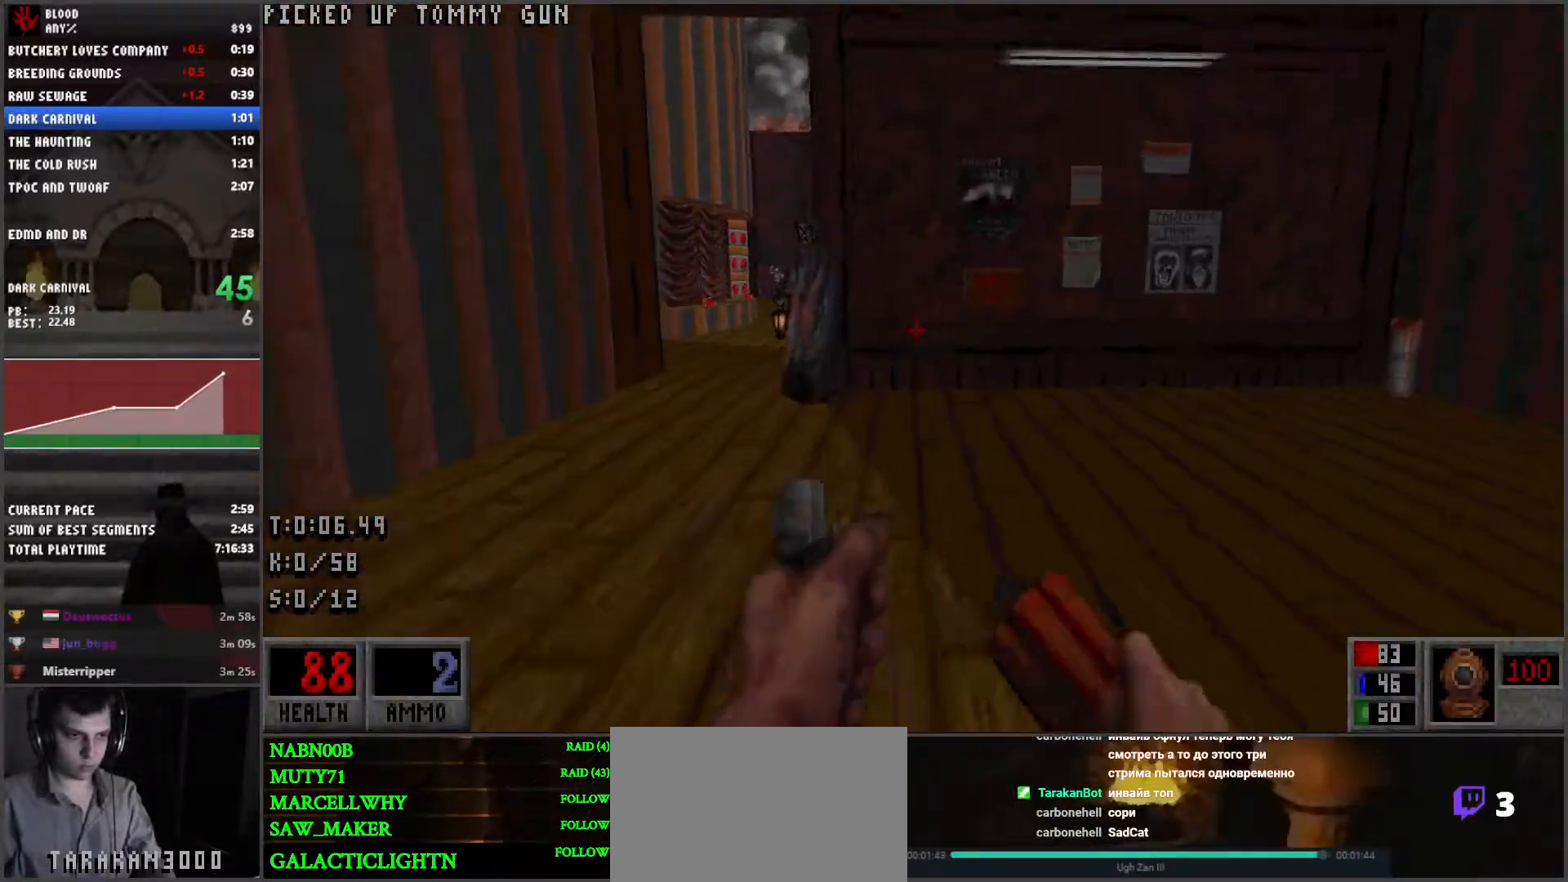
{"keys": ["d", "w"], "mouse": [], "events": [[183, "mouse_left", "down"], [283, "mouse_left", "up"], [383, "a", "up"], [383, "d", "down"]]}
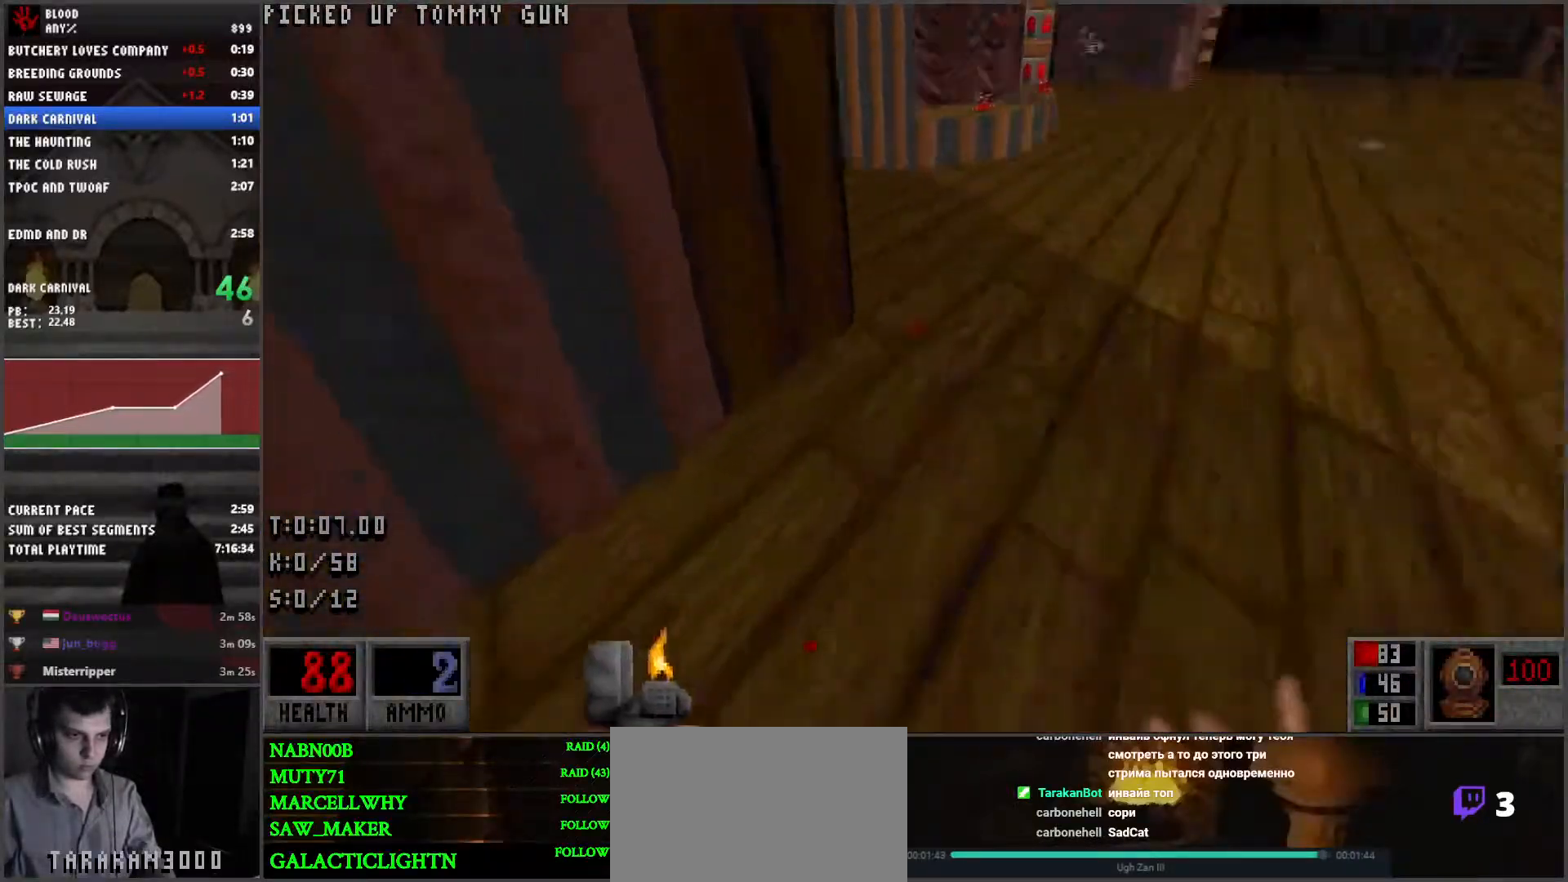
{"keys": ["d", "w"], "mouse": [], "events": [[150, "space", "down"], [250, "space", "up"]]}
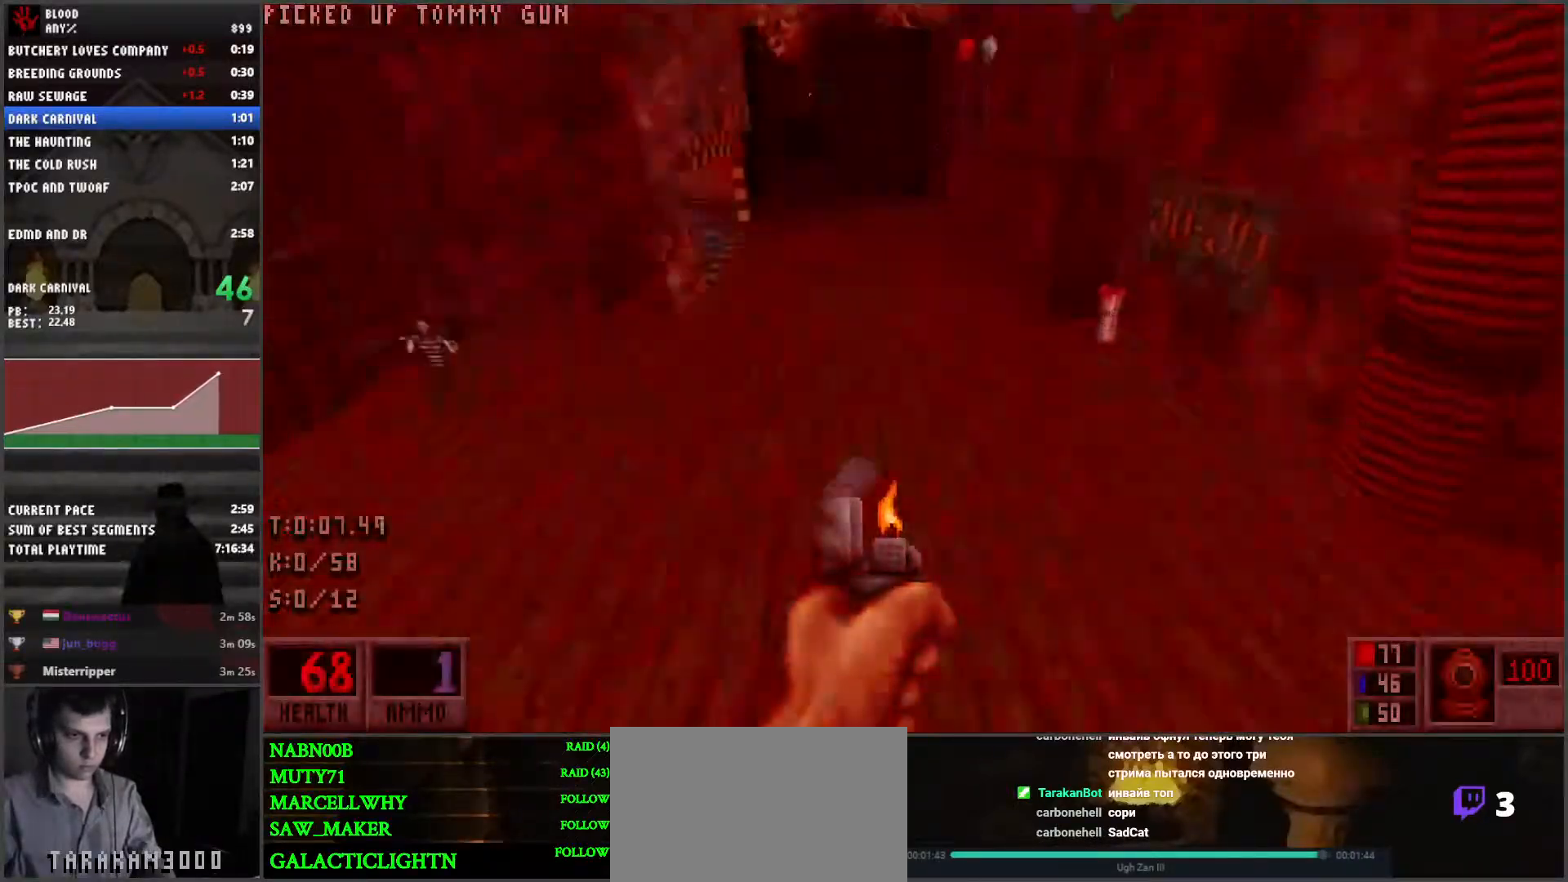
{"keys": ["a", "w"], "mouse": [], "events": [[350, "a", "down"], [400, "d", "up"]]}
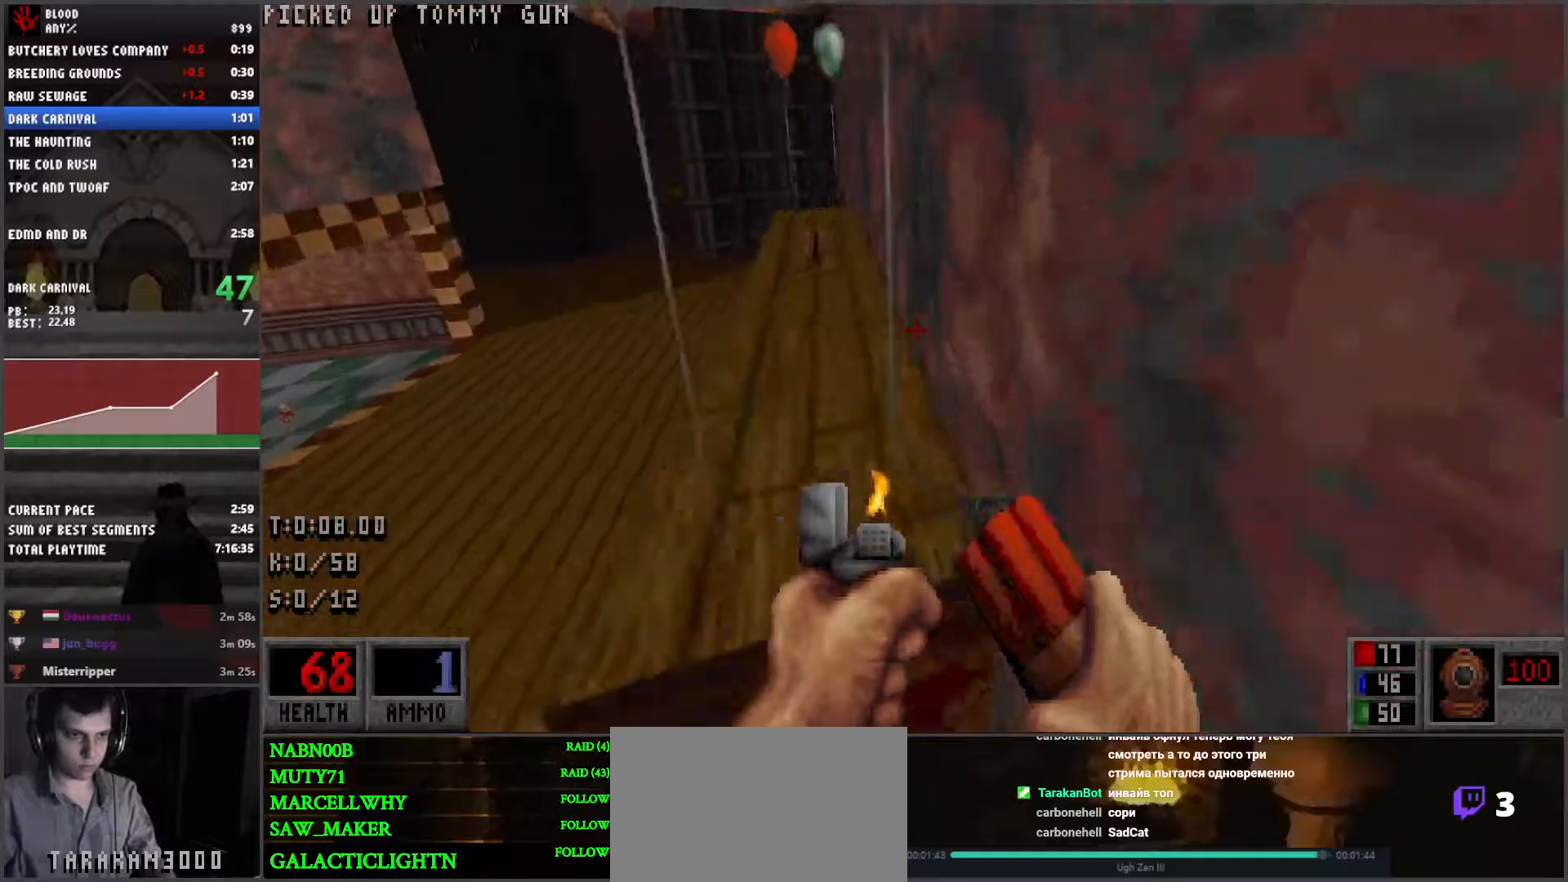
{"keys": ["a", "w"], "mouse": [], "events": []}
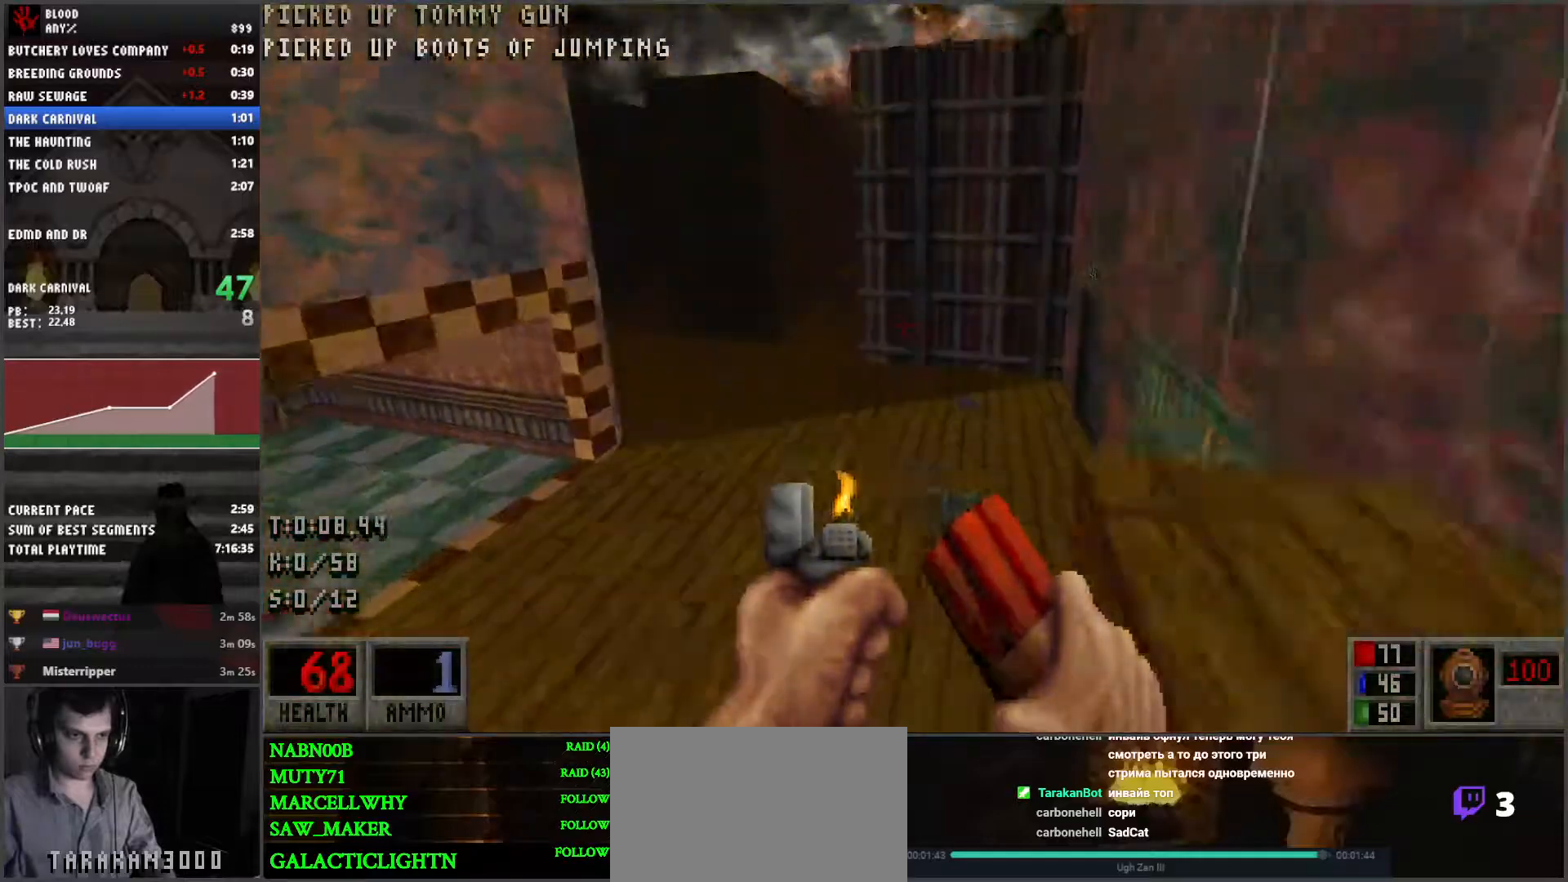
{"keys": ["a", "w"], "mouse": [], "events": []}
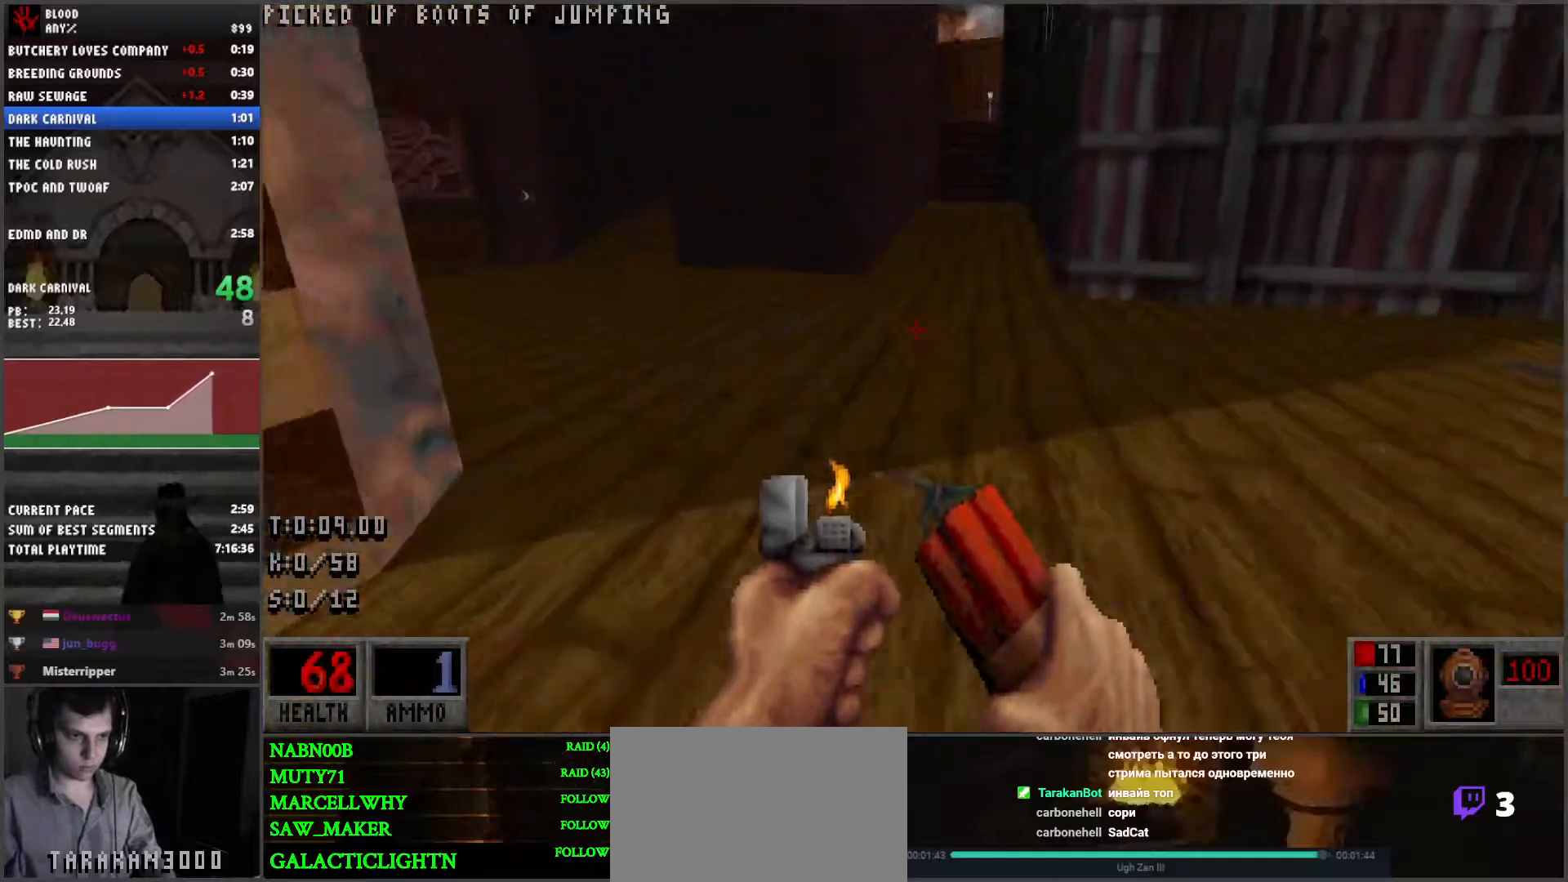
{"keys": ["a", "w"], "mouse": [], "events": []}
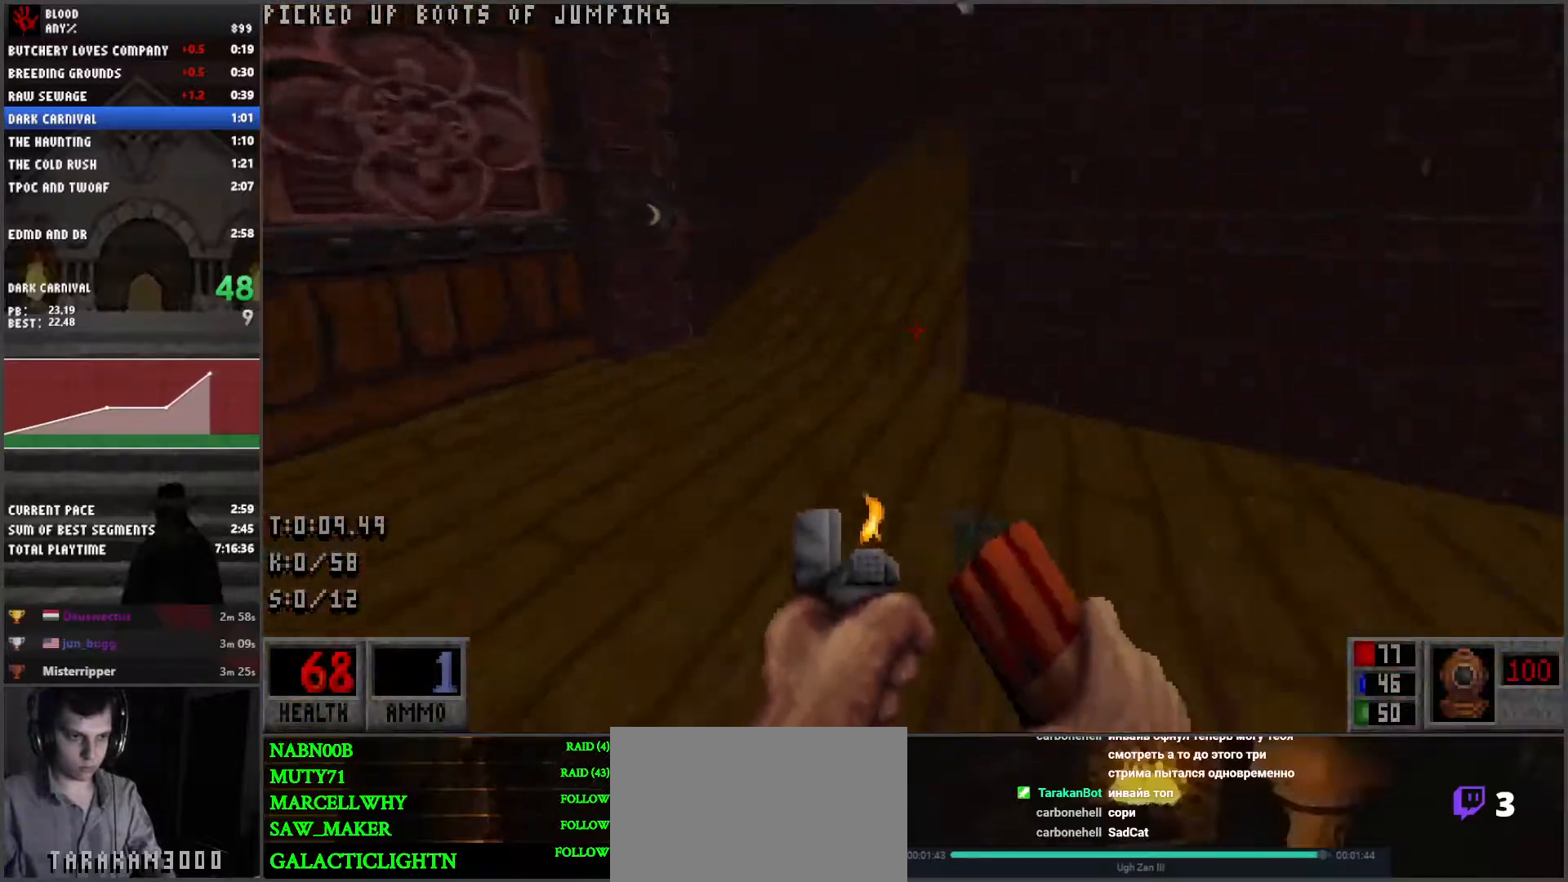
{"keys": ["a", "w"], "mouse": [], "events": []}
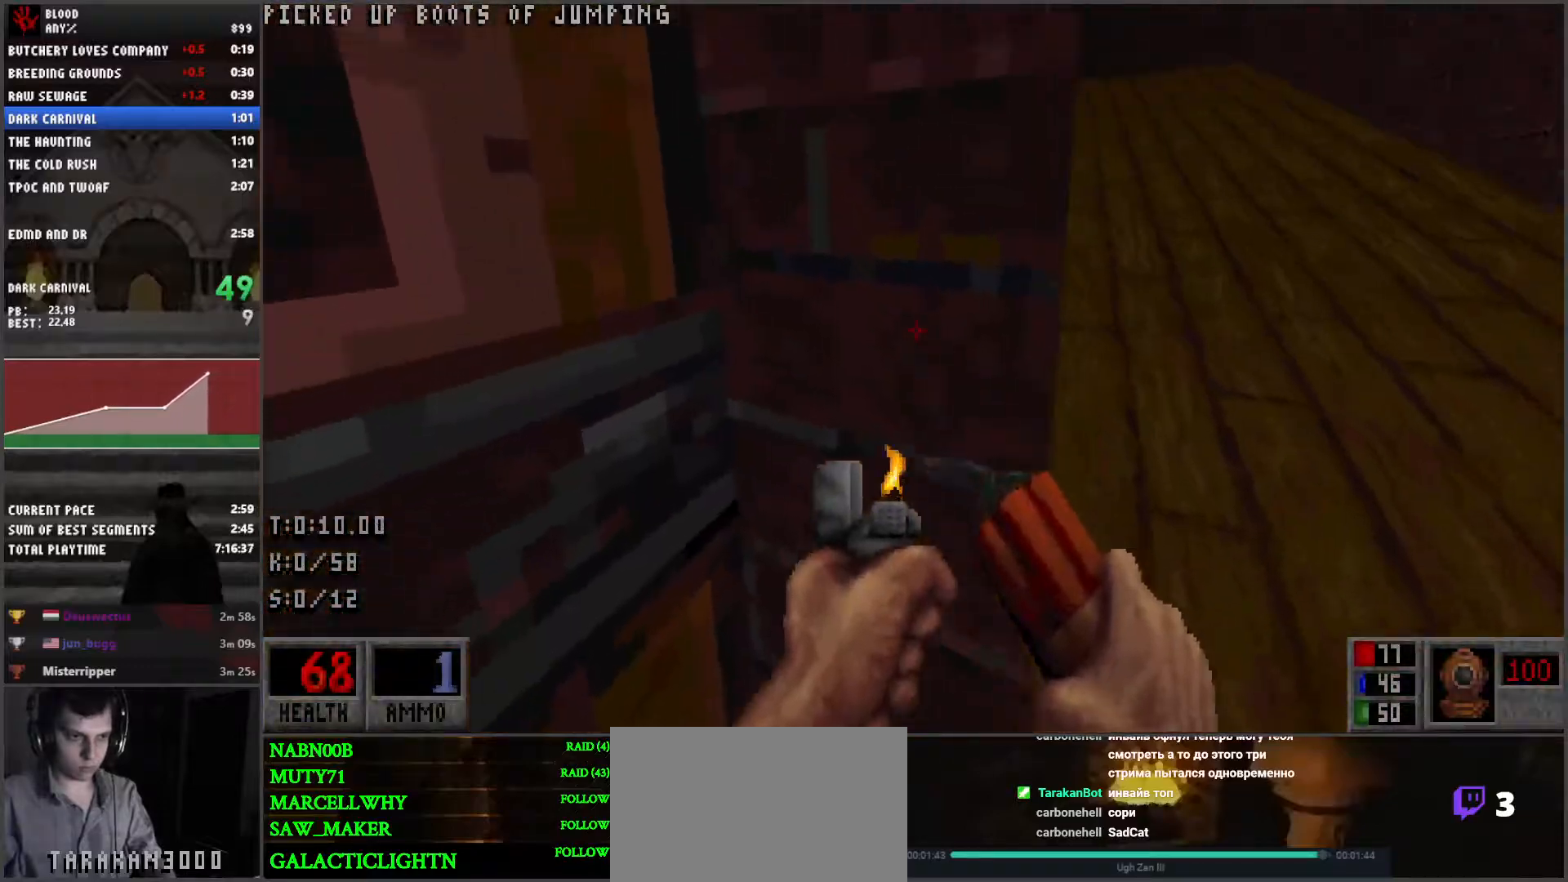
{"keys": ["d", "w"], "mouse": ["left"], "events": [[400, "a", "up"], [400, "d", "down"], [400, "mouse_left", "down"]]}
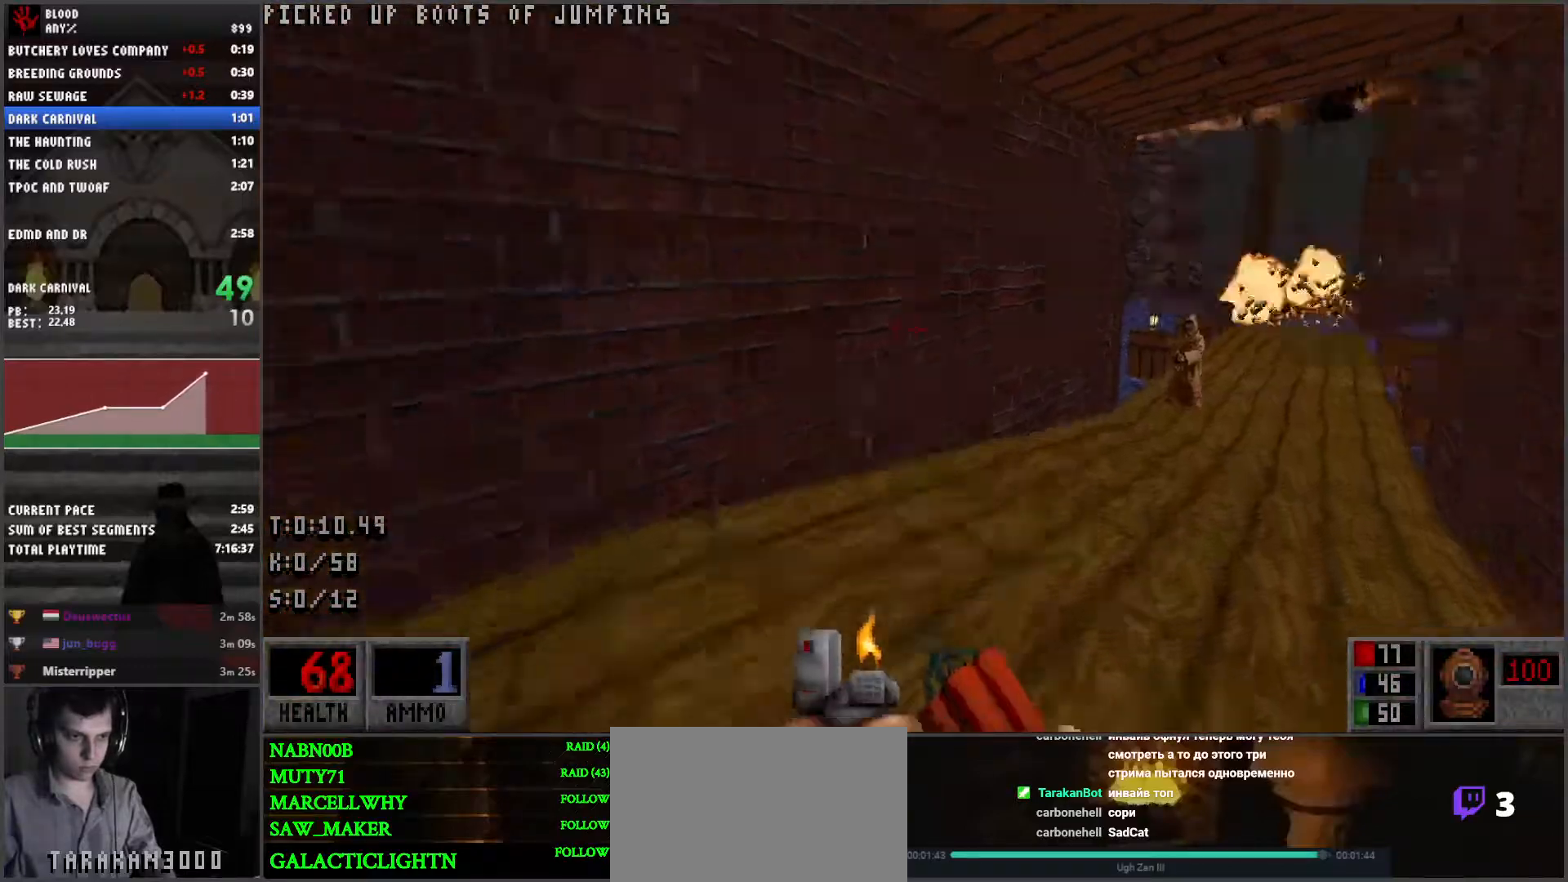
{"keys": ["a", "w"], "mouse": [], "events": [[317, "a", "down"], [367, "d", "up"], [367, "space", "down"], [467, "mouse_left", "up"], [467, "space", "up"]]}
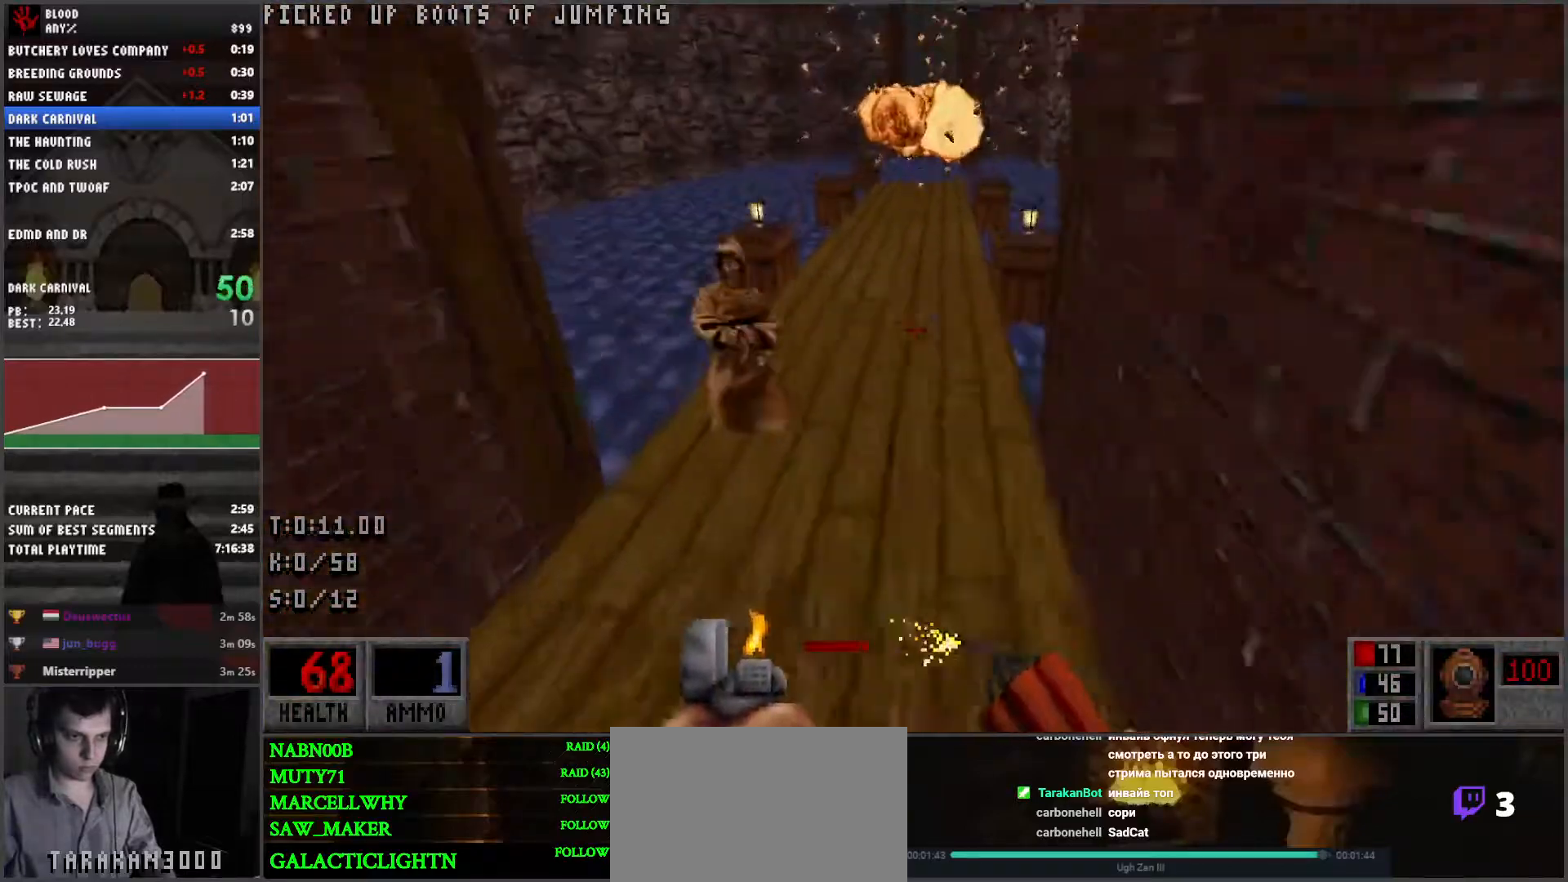
{"keys": ["ctrl", "d", "w"], "mouse": [], "events": [[283, "d", "down"], [333, "a", "up"], [383, "ctrl", "down"]]}
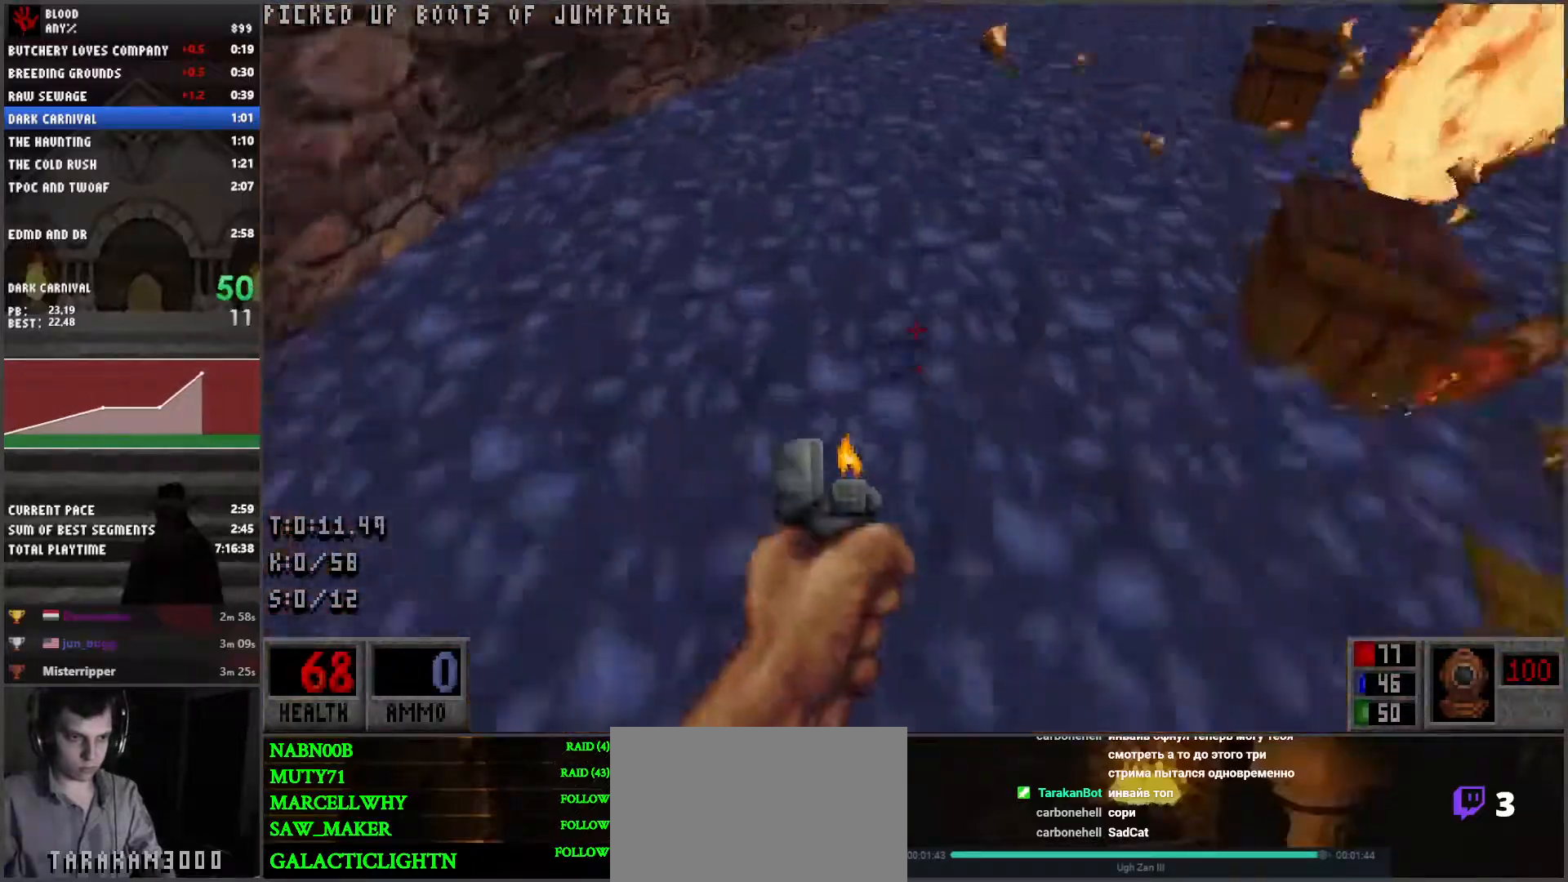
{"keys": ["ctrl", "w"], "mouse": [], "events": [[67, "d", "up"]]}
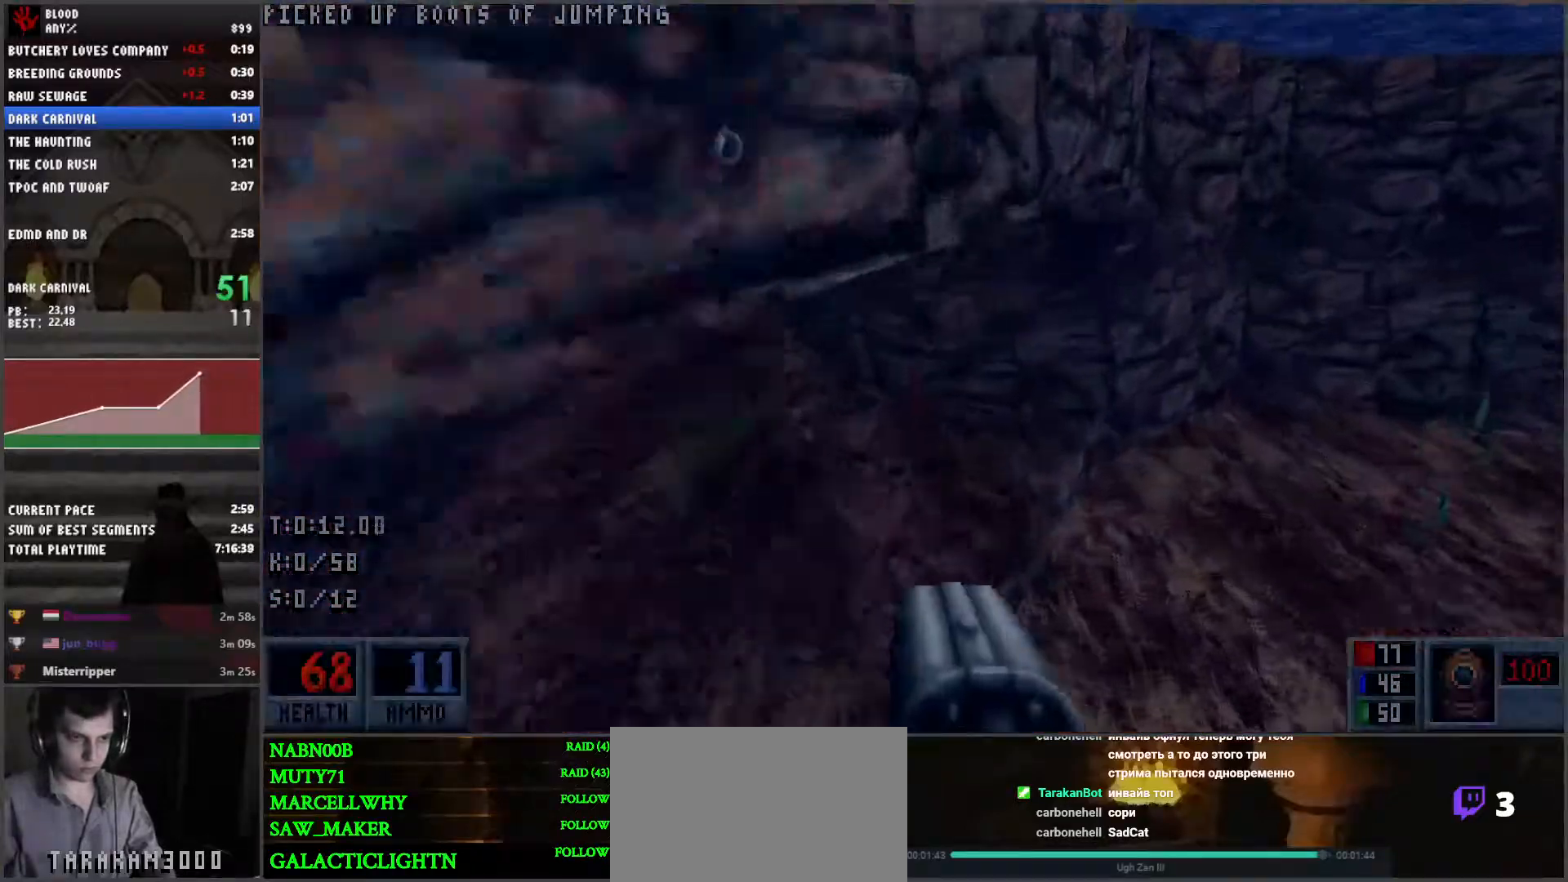
{"keys": ["a", "space", "w"], "mouse": [], "events": [[33, "a", "down"], [83, "ctrl", "up"], [83, "space", "down"]]}
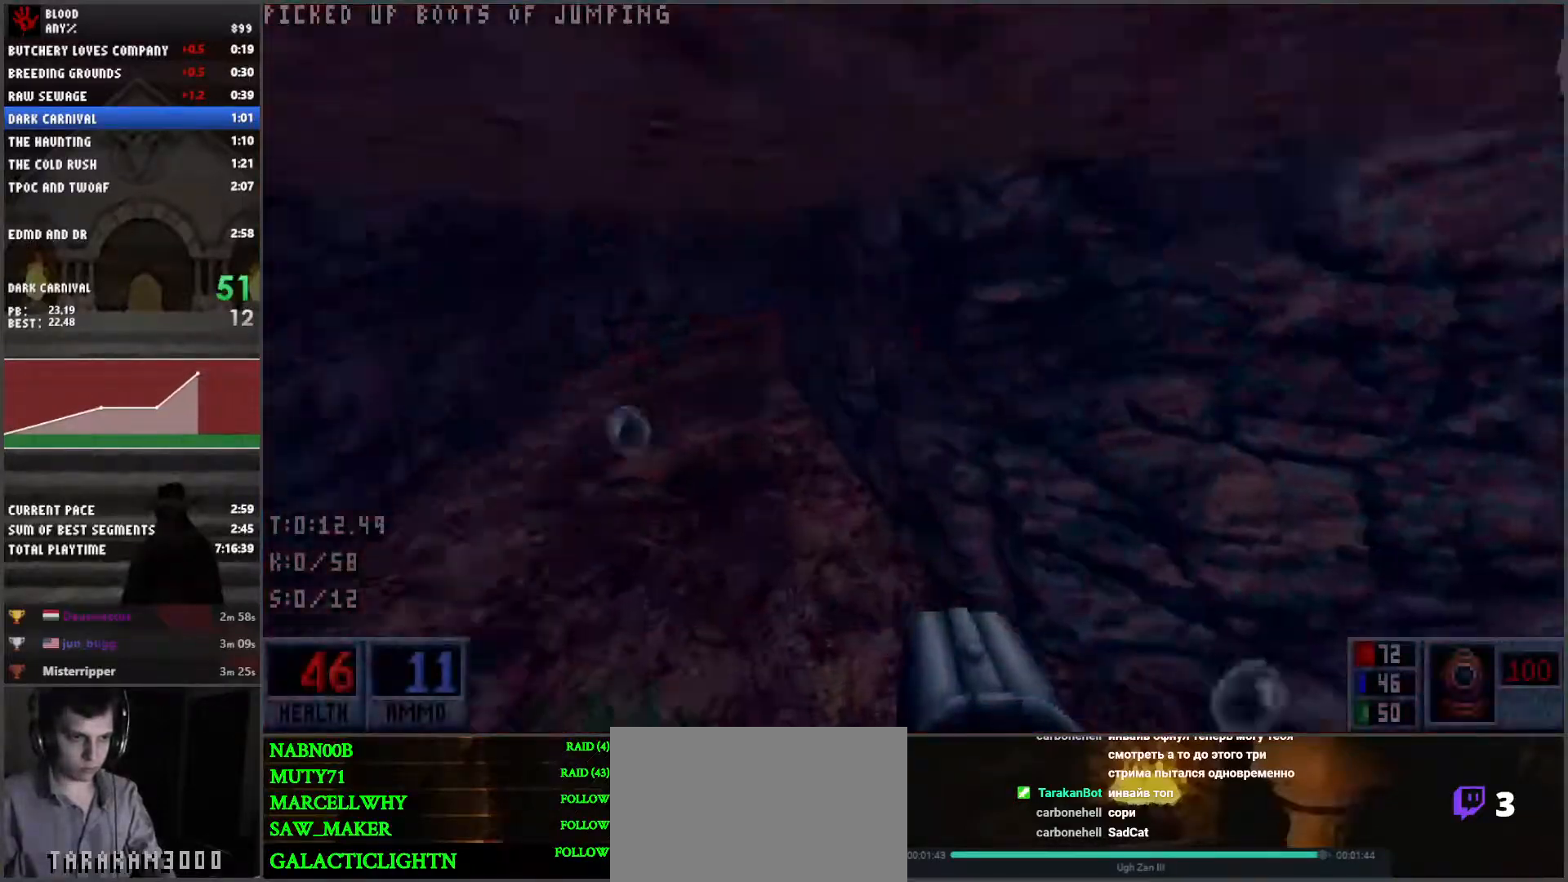
{"keys": ["d", "w"], "mouse": [], "events": [[233, "space", "up"], [283, "a", "up"], [283, "d", "down"]]}
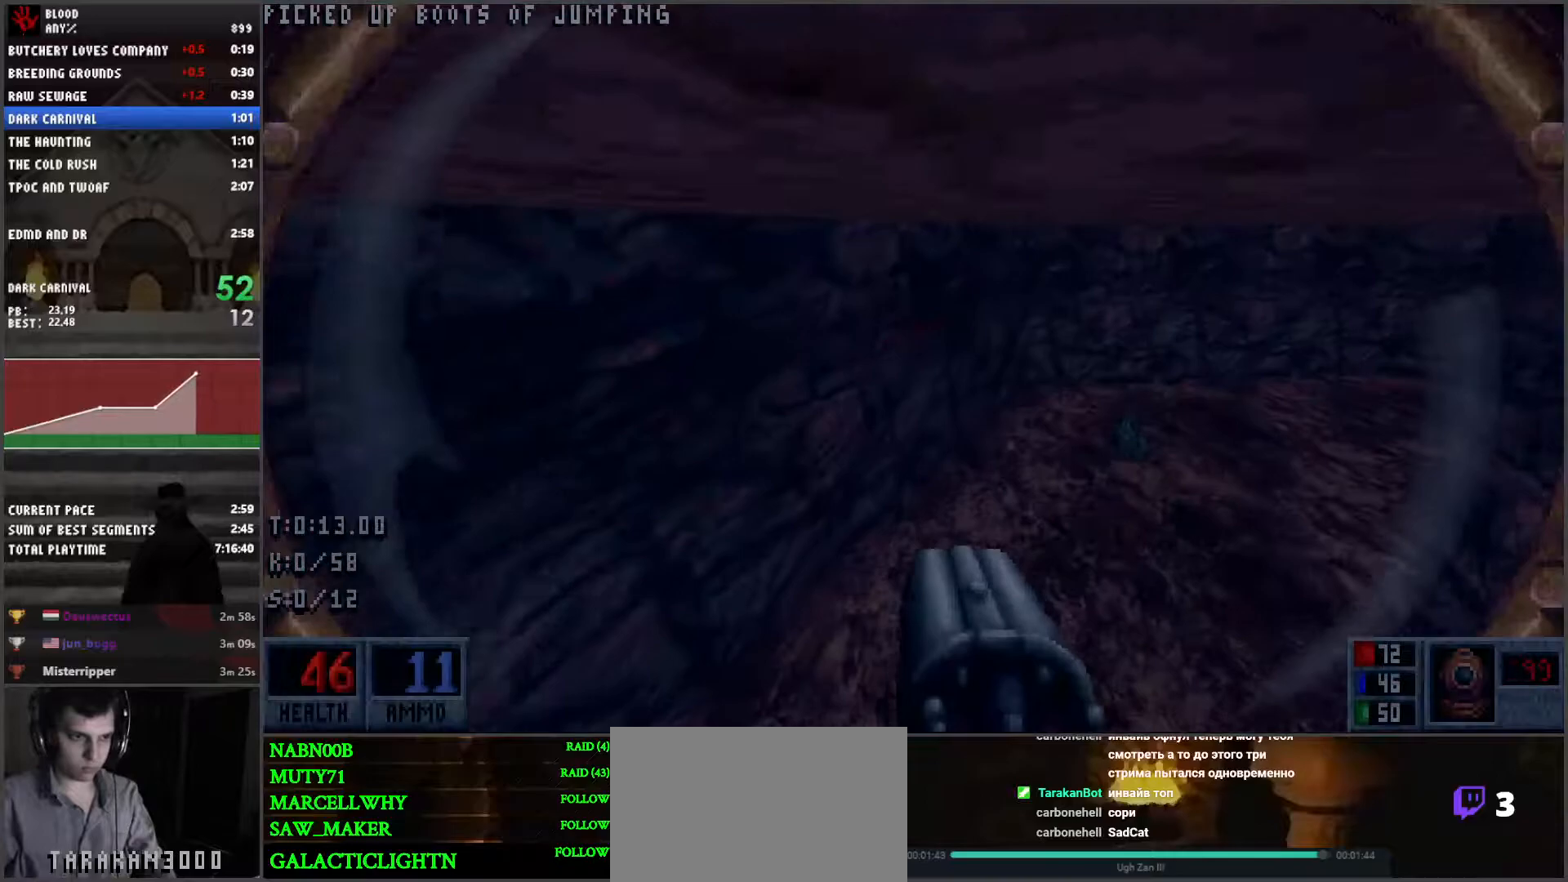
{"keys": ["d", "w"], "mouse": [], "events": []}
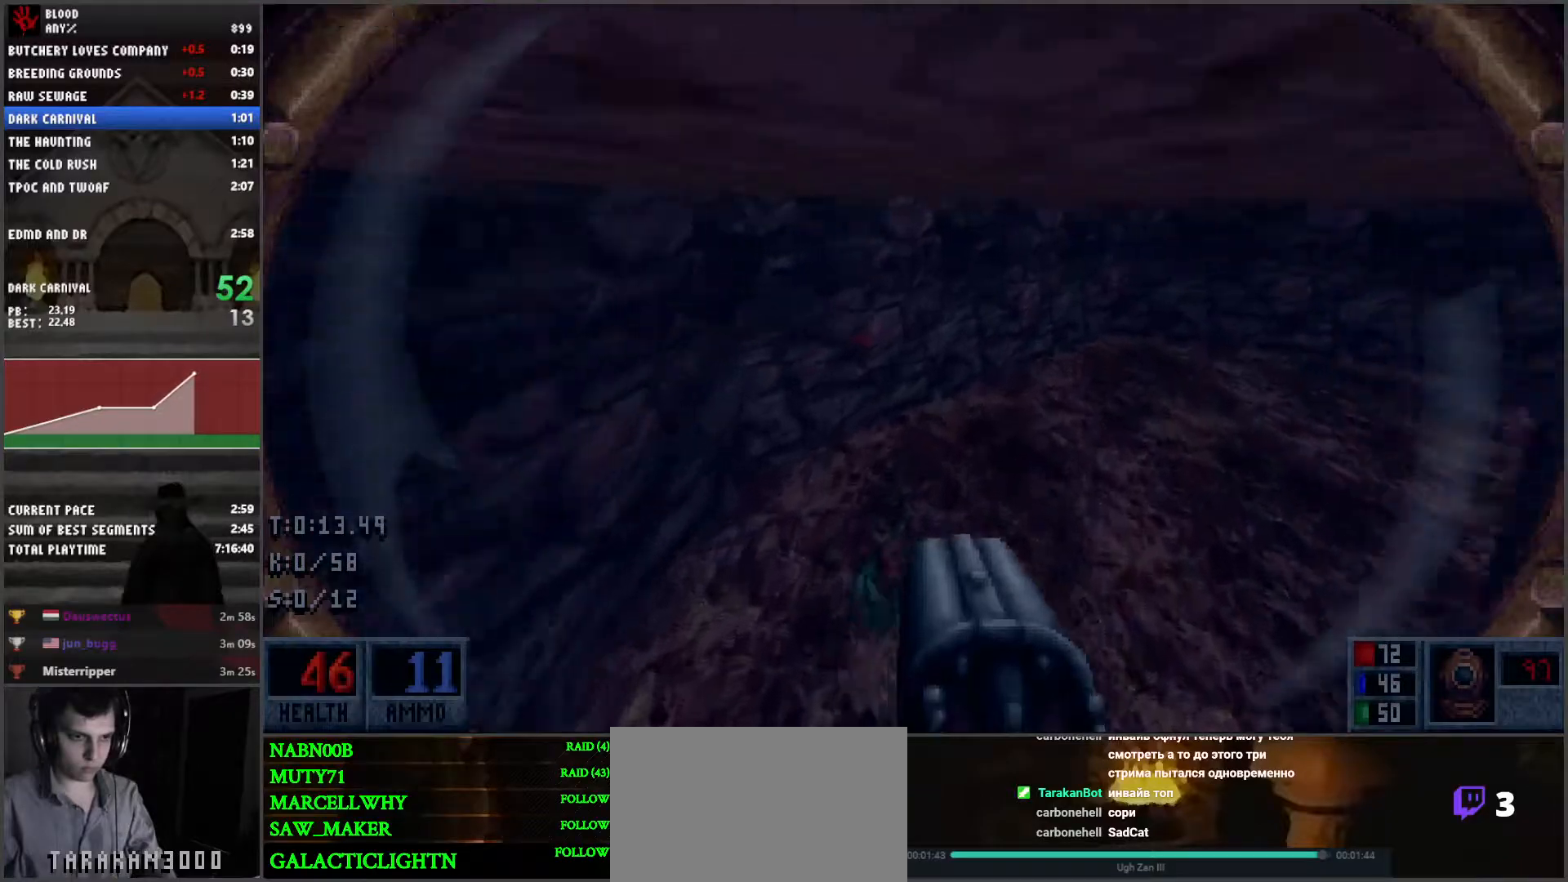
{"keys": ["d", "w"], "mouse": [], "events": []}